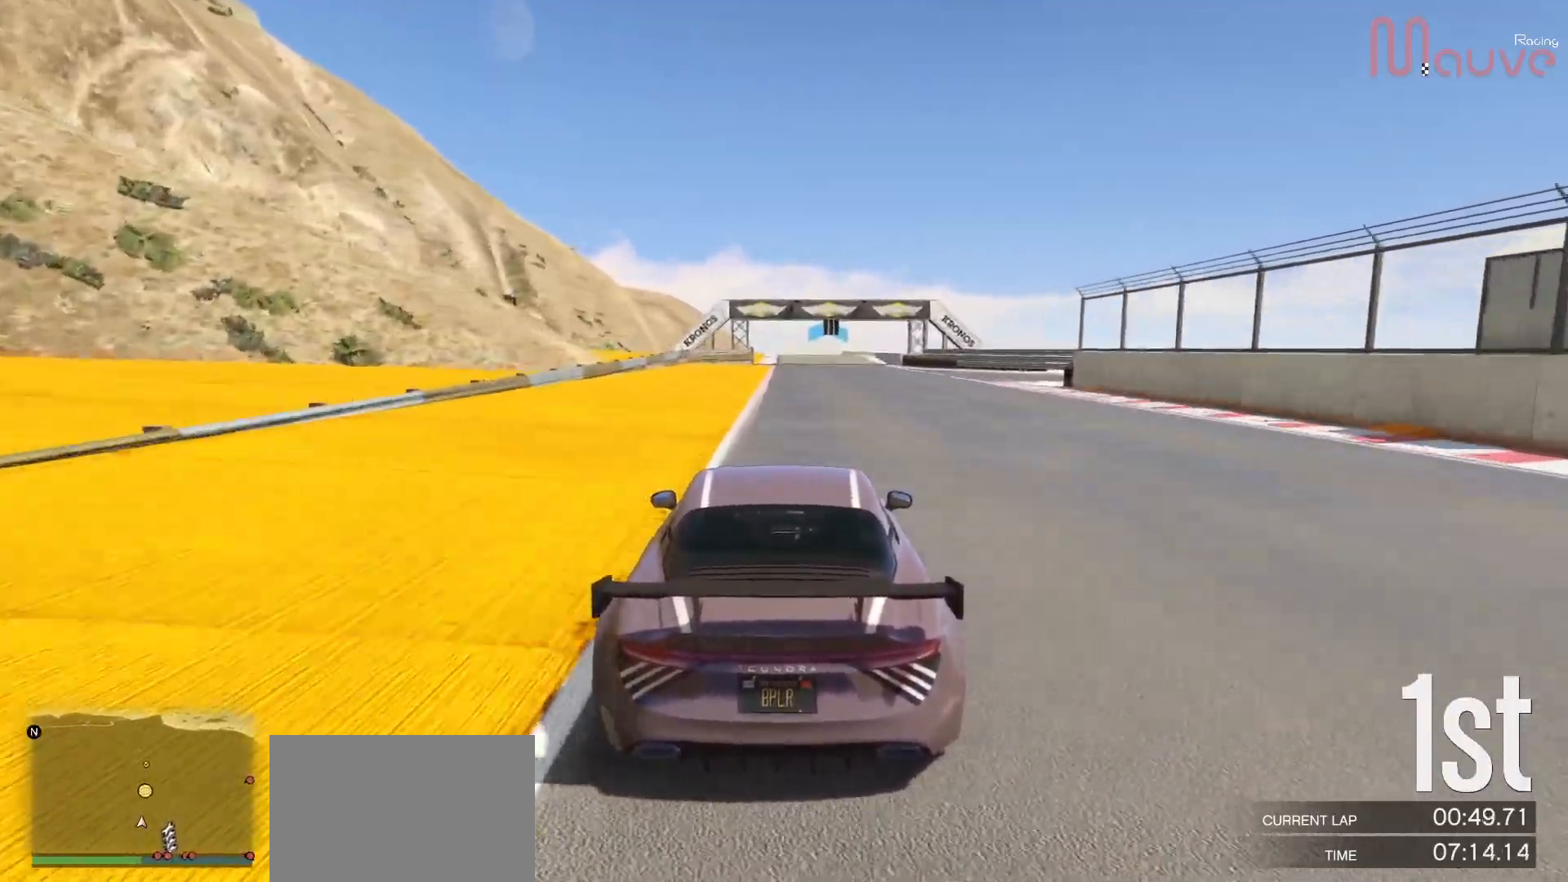
Gameplay with a controller (Xbox layout); each line is a JSON object with the inputs held at the frame after it. "events" lists button and stick changes between this image and that frame as [ms after this image, input, new state], when the widget could be followed in between. Not read: DPAD_DOWN.
{"buttons": ["R2"], "left_stick": "right", "right_stick": "center", "events": [[483, "left_stick", "right"]]}
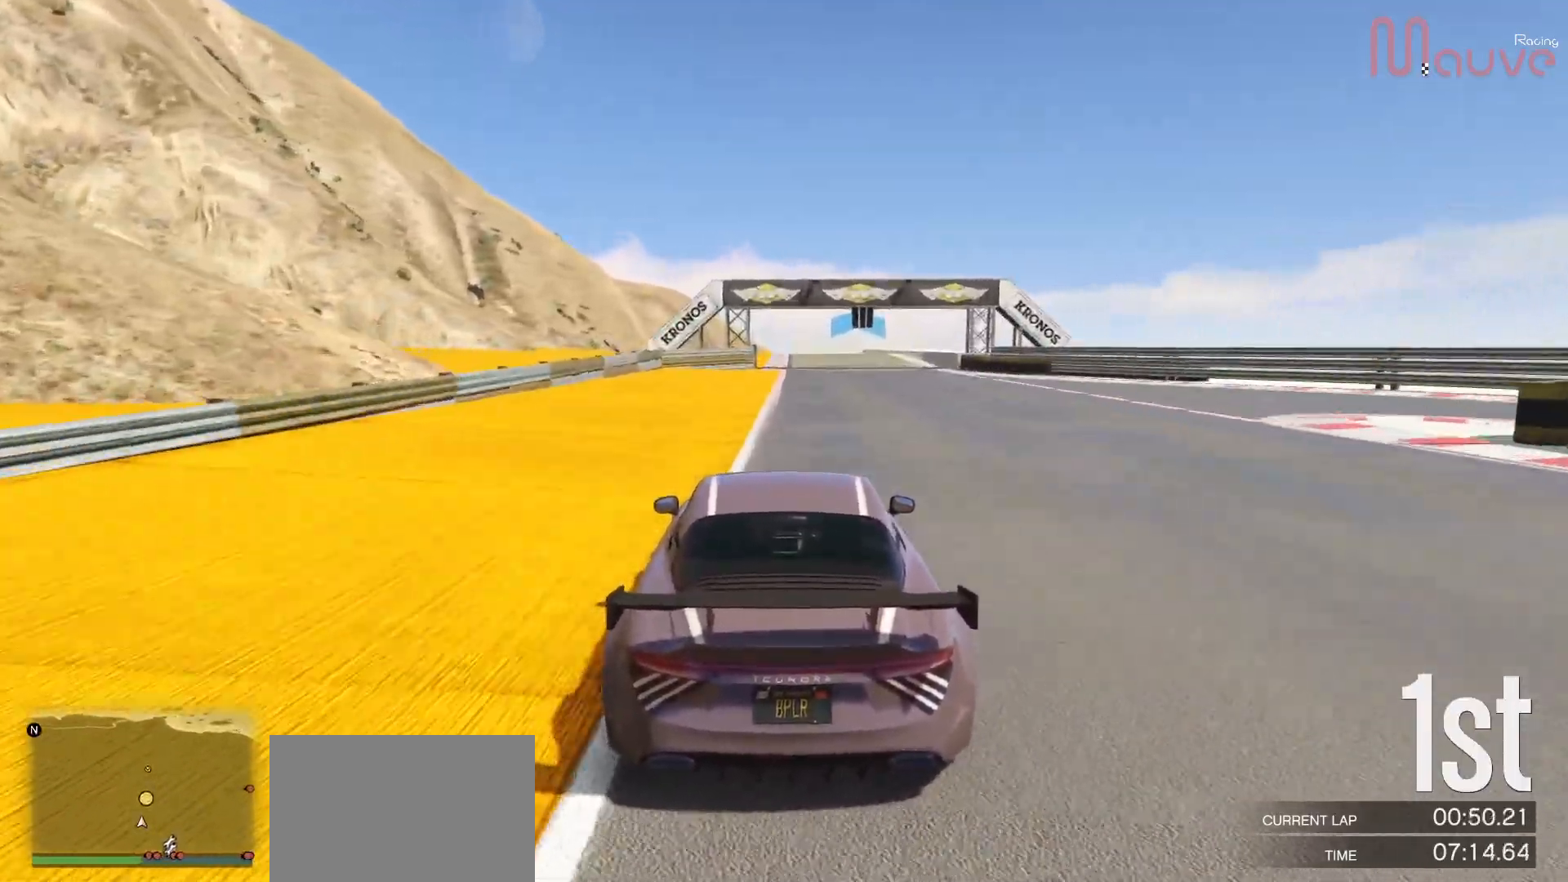
{"buttons": ["R2"], "left_stick": "center", "right_stick": "center", "events": [[33, "left_stick", "center"]]}
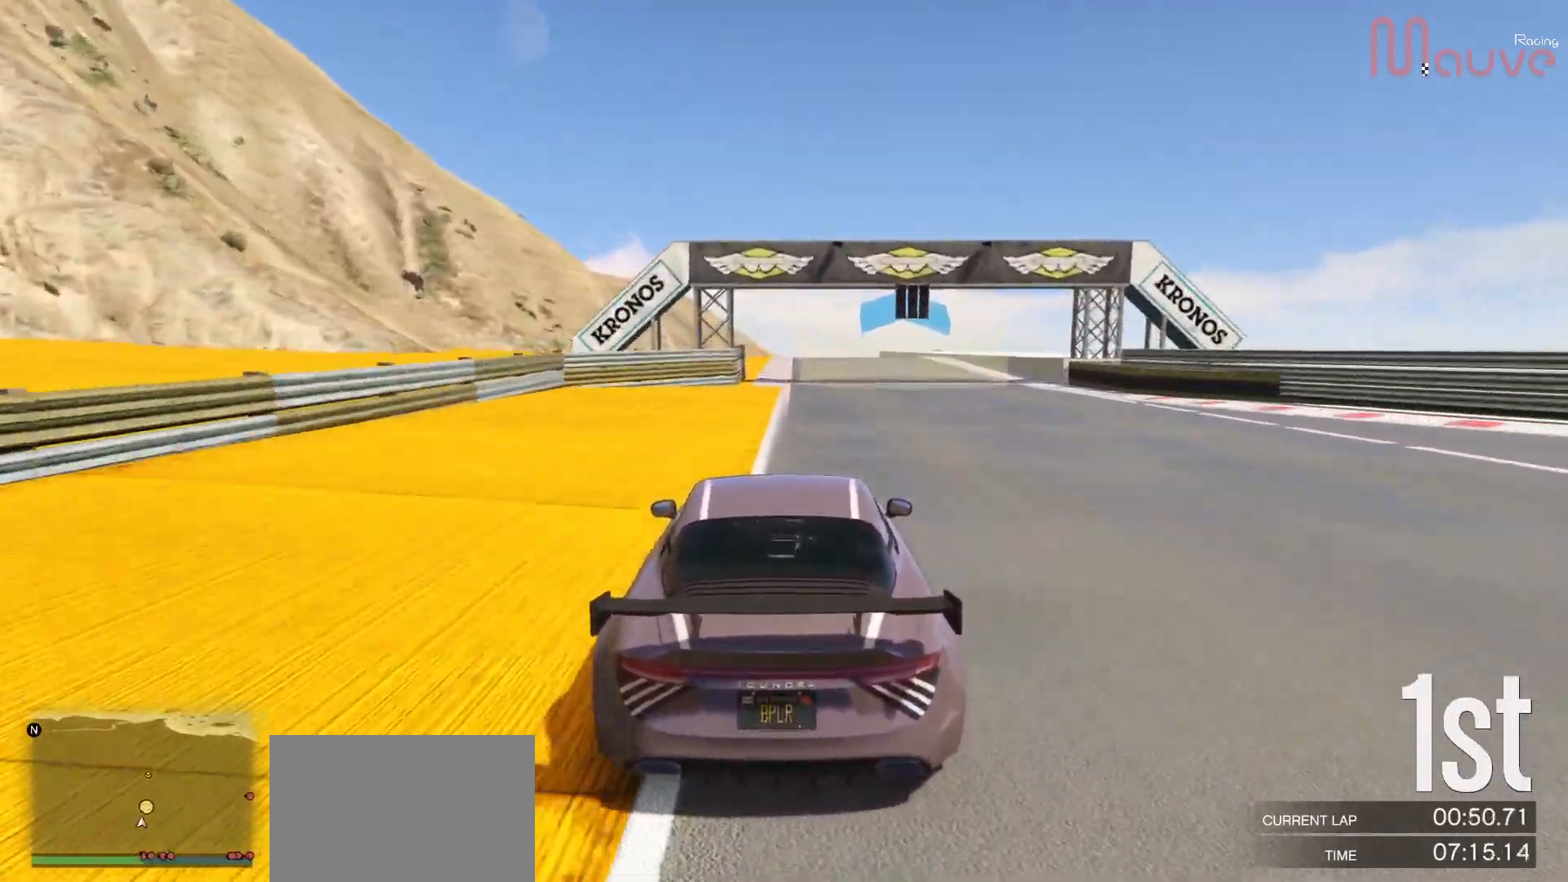
{"buttons": ["R2"], "left_stick": "center", "right_stick": "center", "events": []}
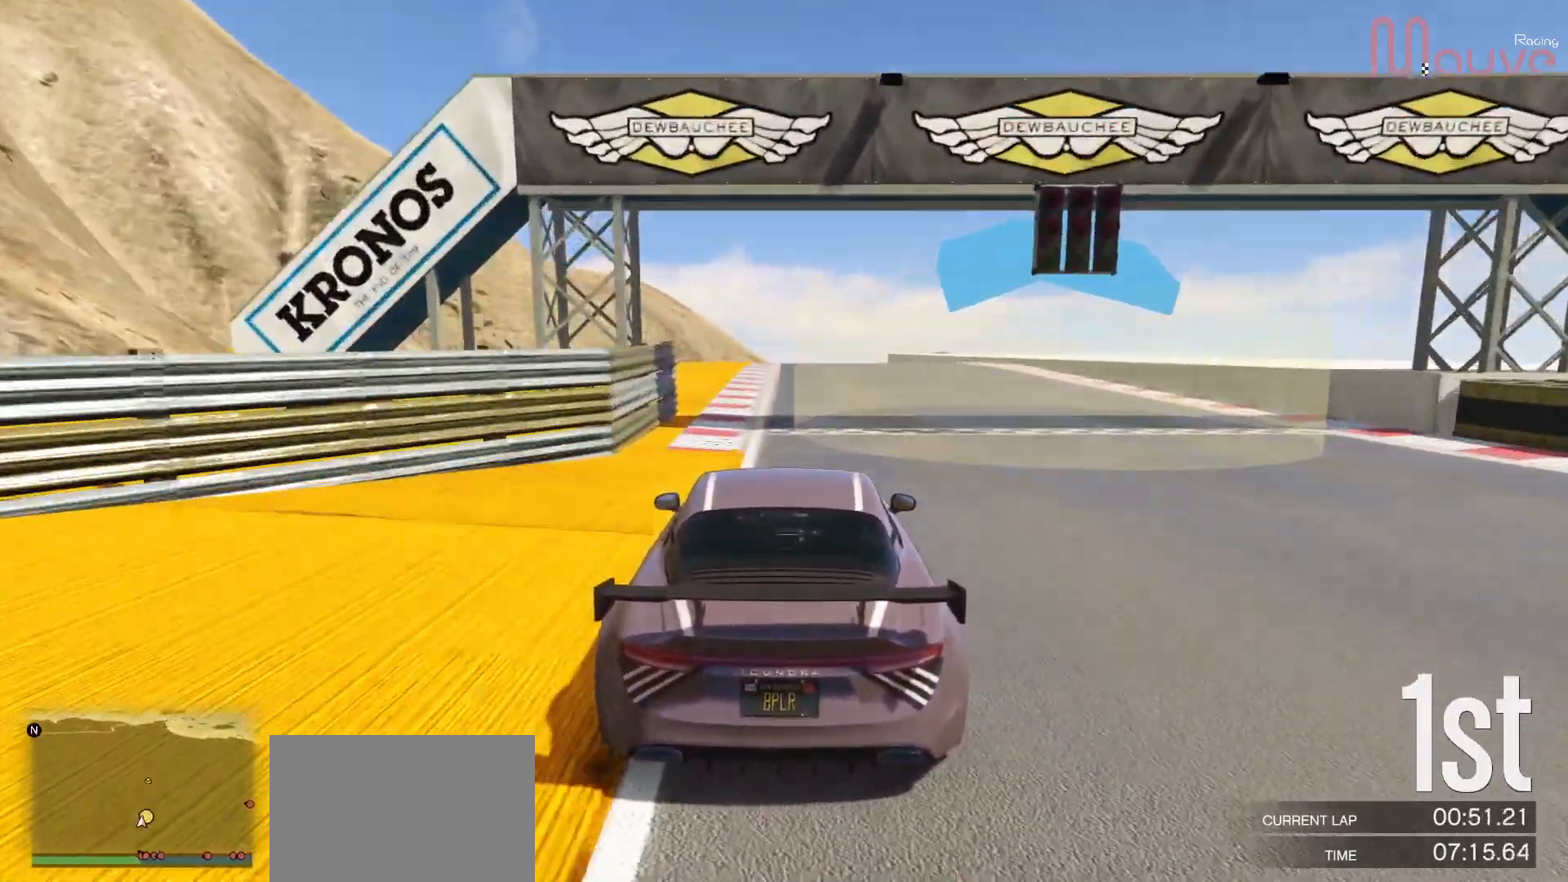
{"buttons": ["R2"], "left_stick": "right", "right_stick": "center", "events": [[167, "left_stick", "right"], [217, "left_stick", "center"], [433, "left_stick", "right"]]}
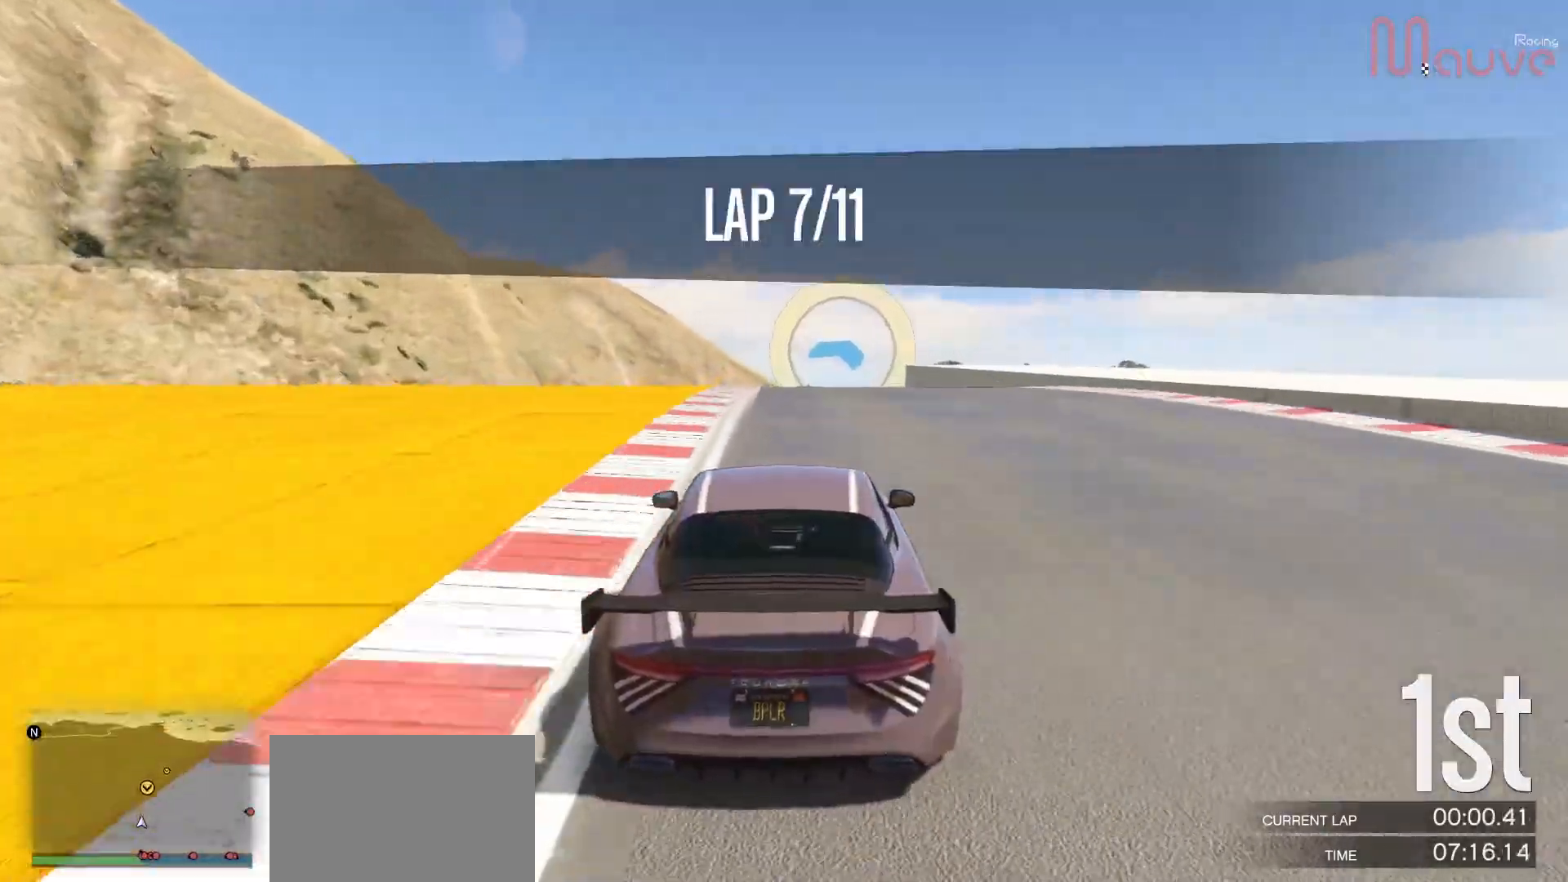
{"buttons": ["R2"], "left_stick": "right", "right_stick": "center", "events": [[133, "left_stick", "center"], [383, "left_stick", "right"]]}
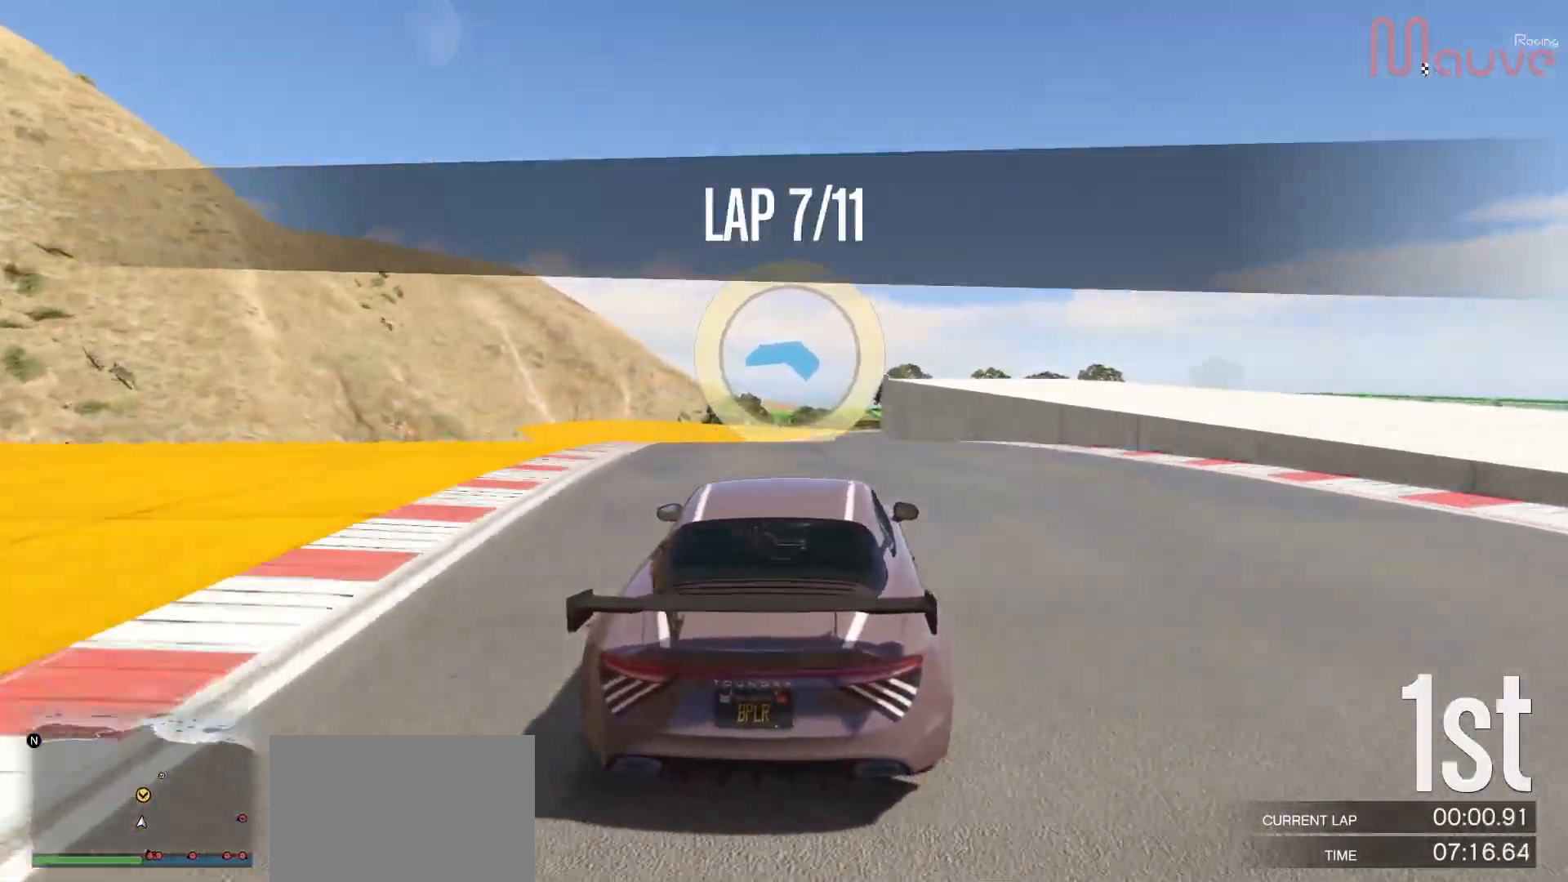
{"buttons": ["R2"], "left_stick": "right", "right_stick": "center", "events": [[17, "left_stick", "center"], [183, "left_stick", "right"], [333, "left_stick", "center"], [467, "left_stick", "right"]]}
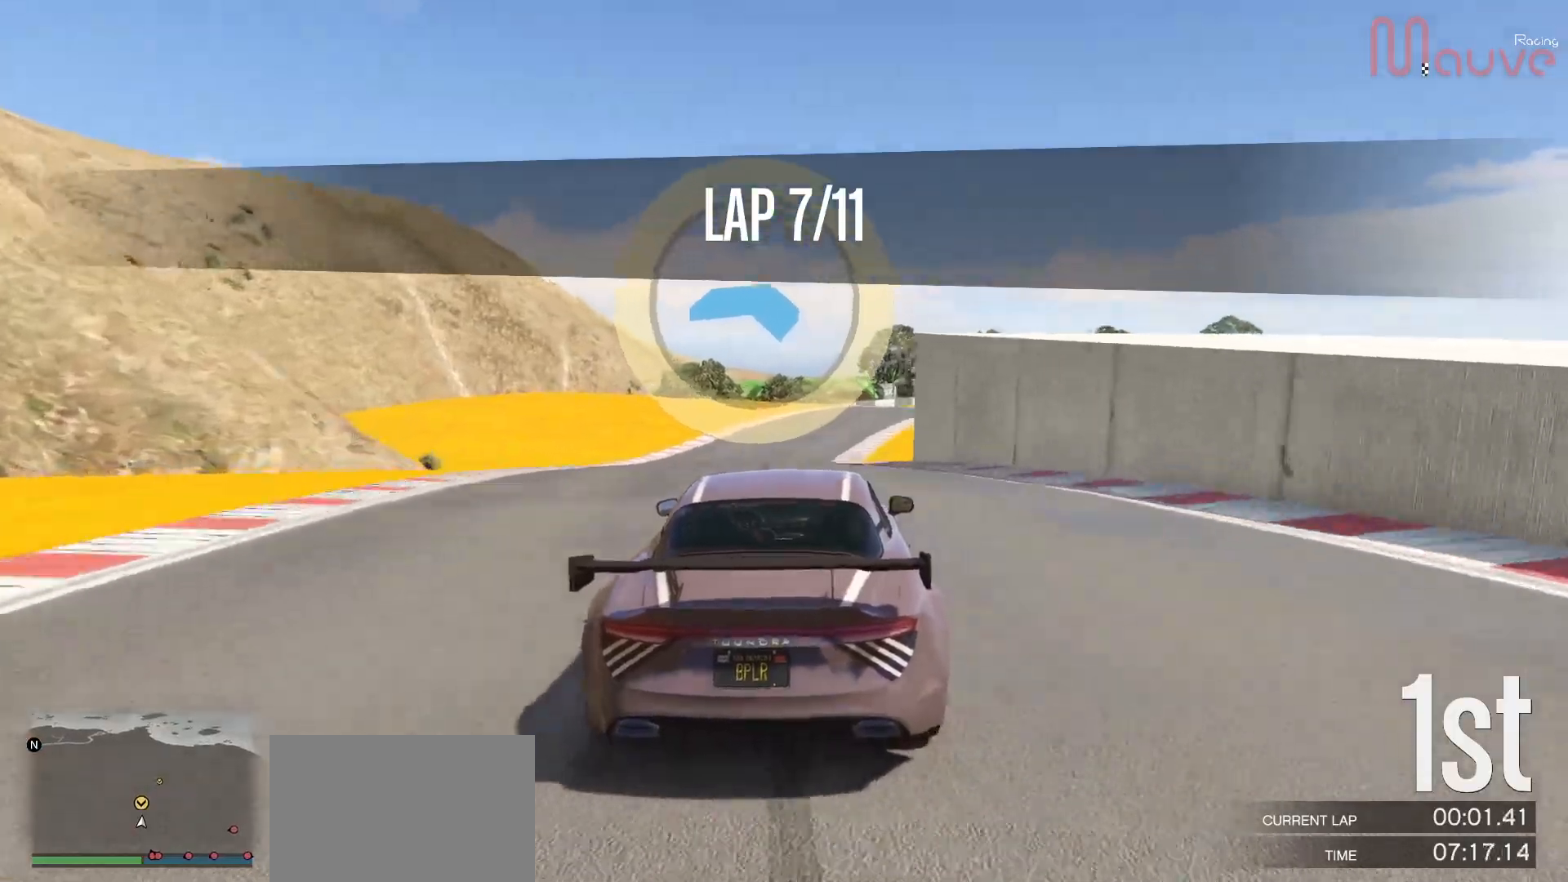
{"buttons": ["R2"], "left_stick": "down-right", "right_stick": "center", "events": [[133, "left_stick", "center"], [383, "left_stick", "down-right"]]}
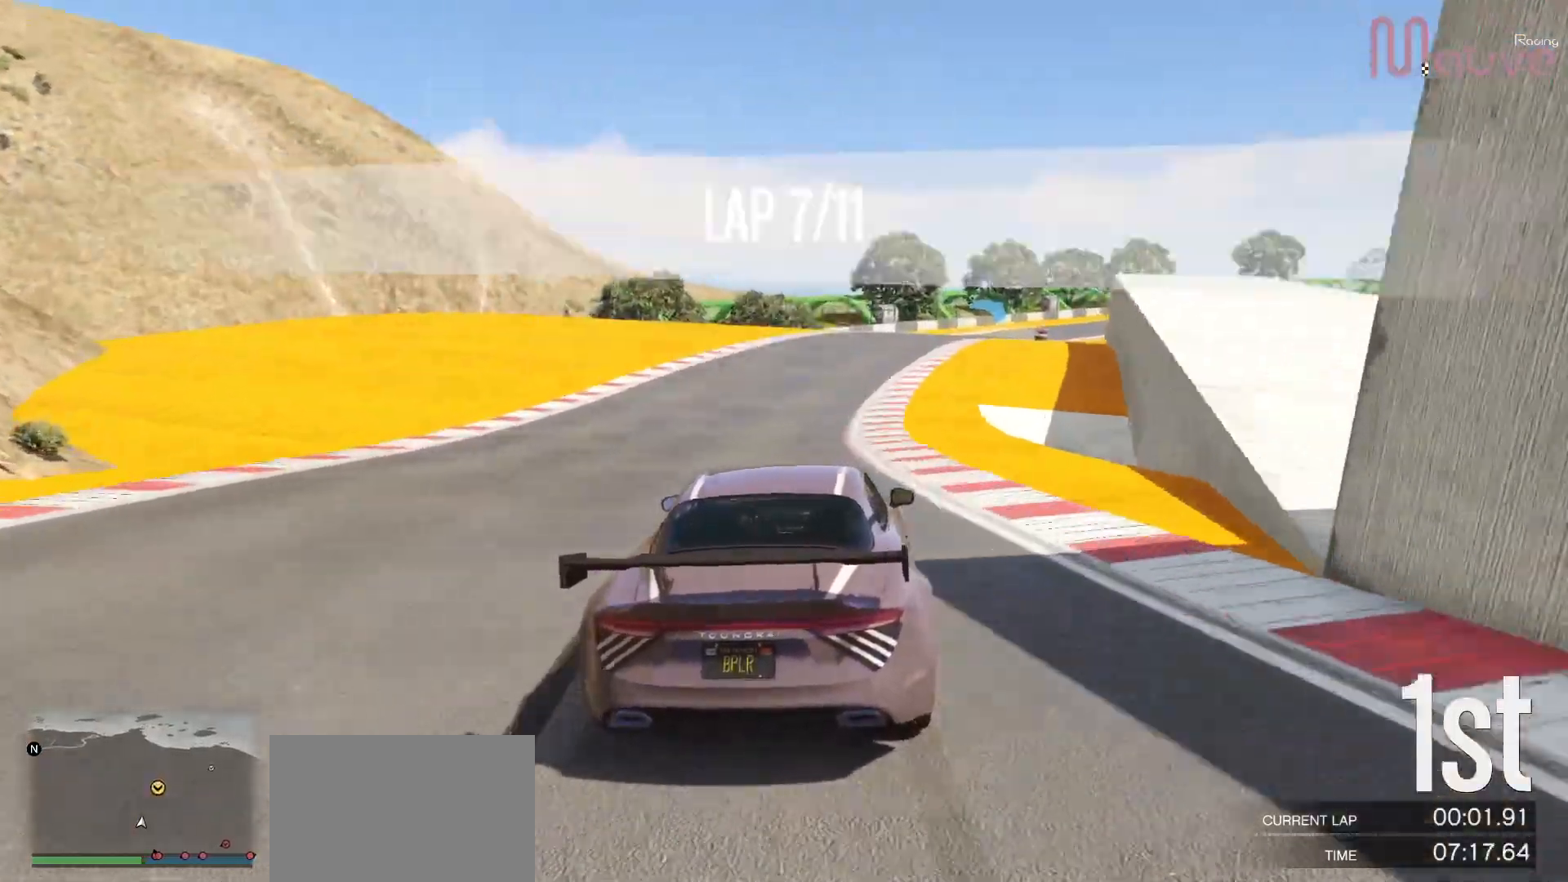
{"buttons": ["R2"], "left_stick": "right", "right_stick": "center", "events": [[50, "left_stick", "center"], [167, "left_stick", "right"], [333, "left_stick", "center"], [433, "left_stick", "right"]]}
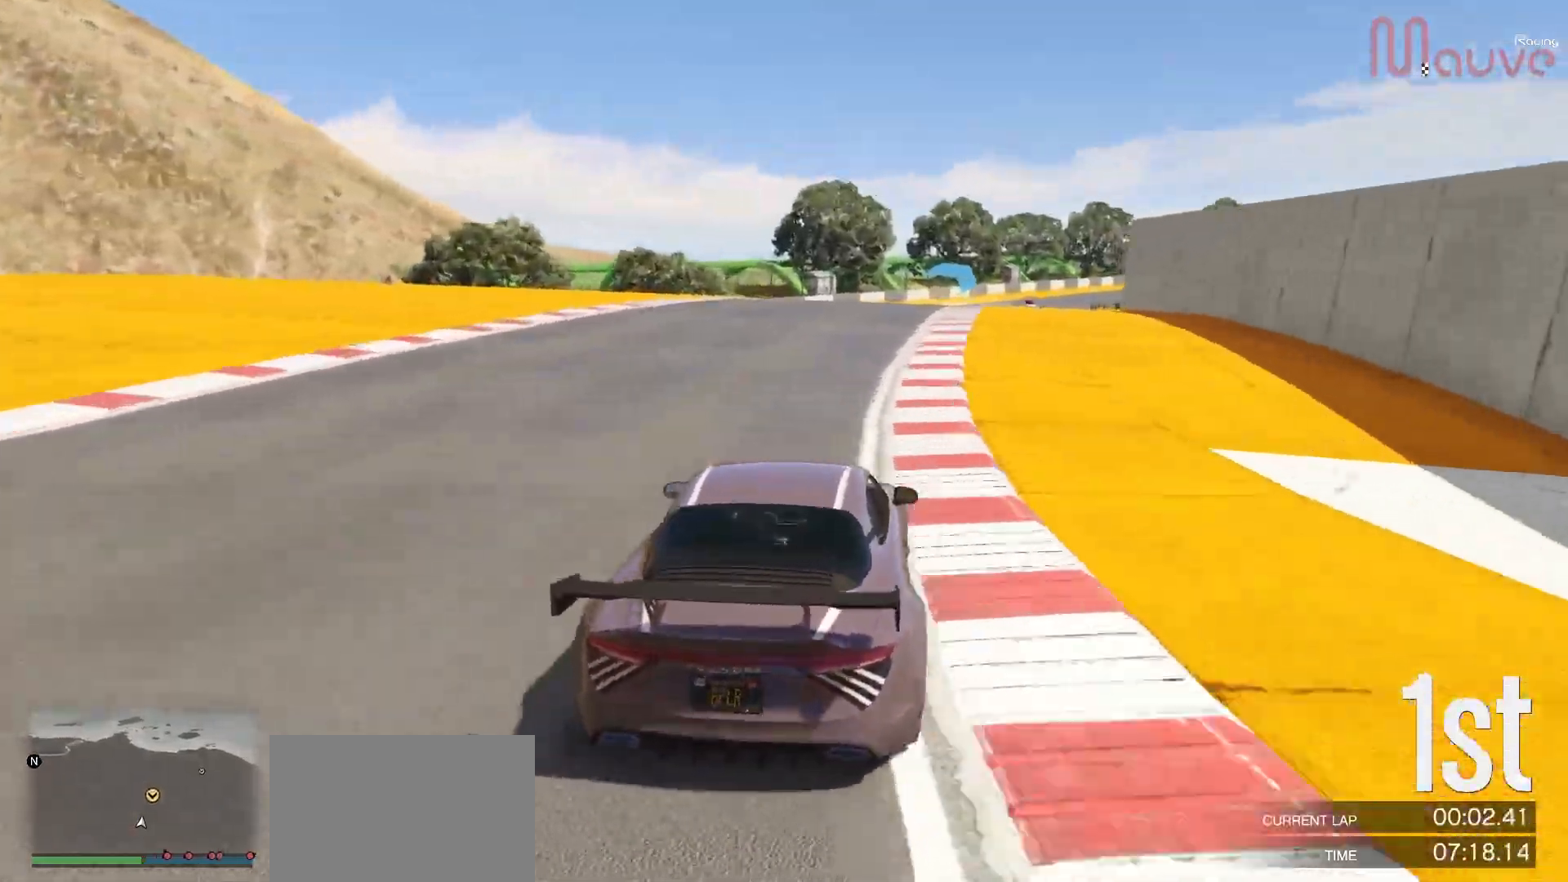
{"buttons": ["R2"], "left_stick": "right", "right_stick": "center", "events": [[83, "left_stick", "center"], [183, "left_stick", "right"], [283, "left_stick", "center"], [417, "left_stick", "right"]]}
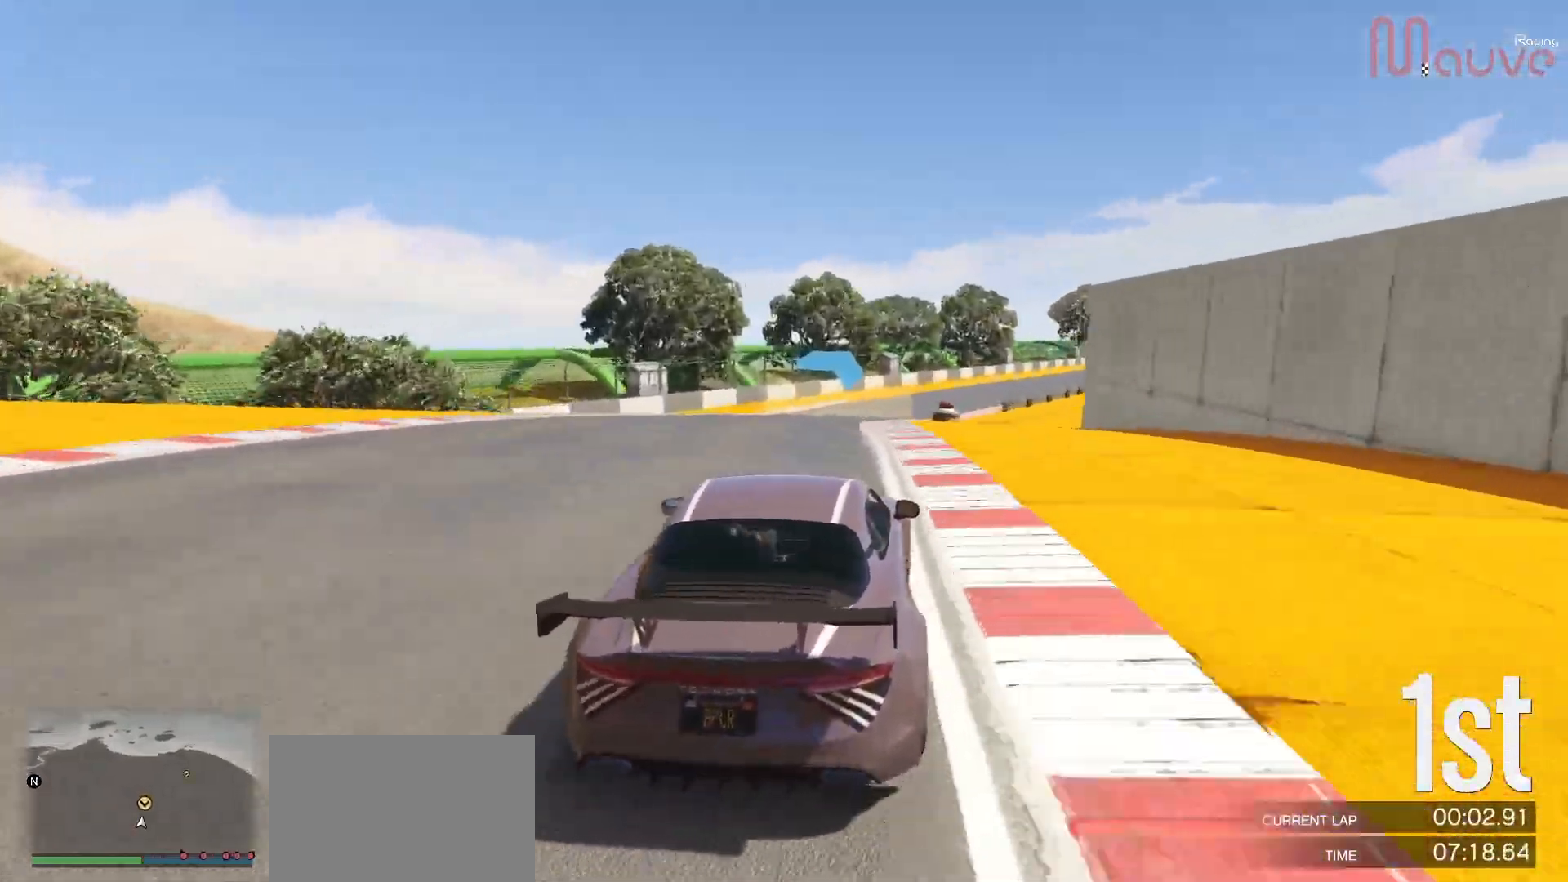
{"buttons": ["R2"], "left_stick": "center", "right_stick": "center", "events": [[83, "left_stick", "center"], [217, "left_stick", "right"], [383, "left_stick", "center"]]}
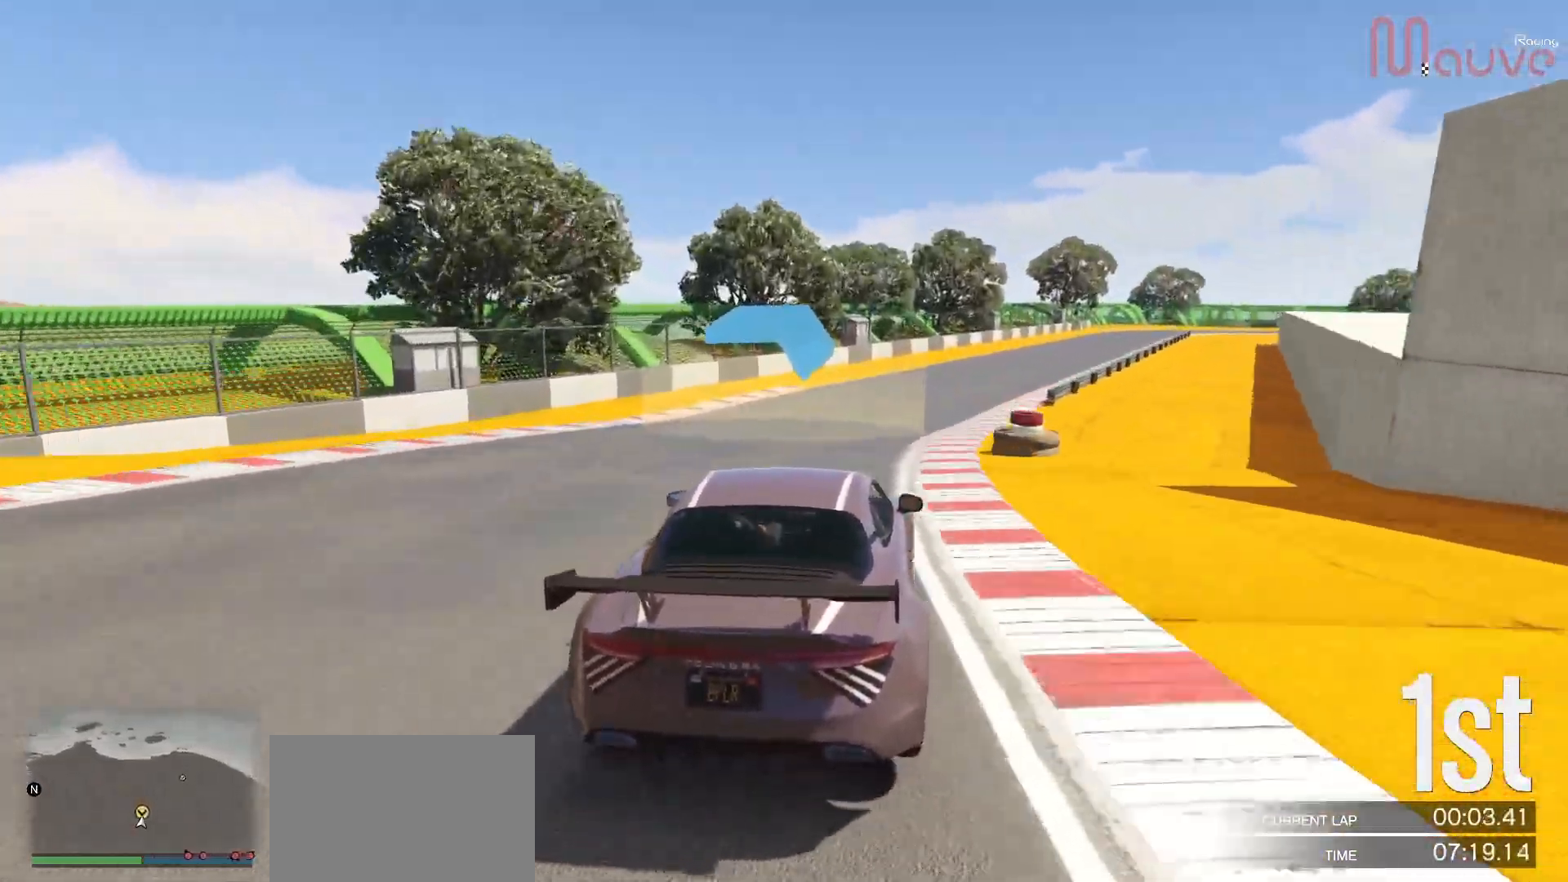
{"buttons": ["R2"], "left_stick": "right", "right_stick": "center", "events": [[133, "left_stick", "right"], [317, "left_stick", "center"], [367, "left_stick", "right"]]}
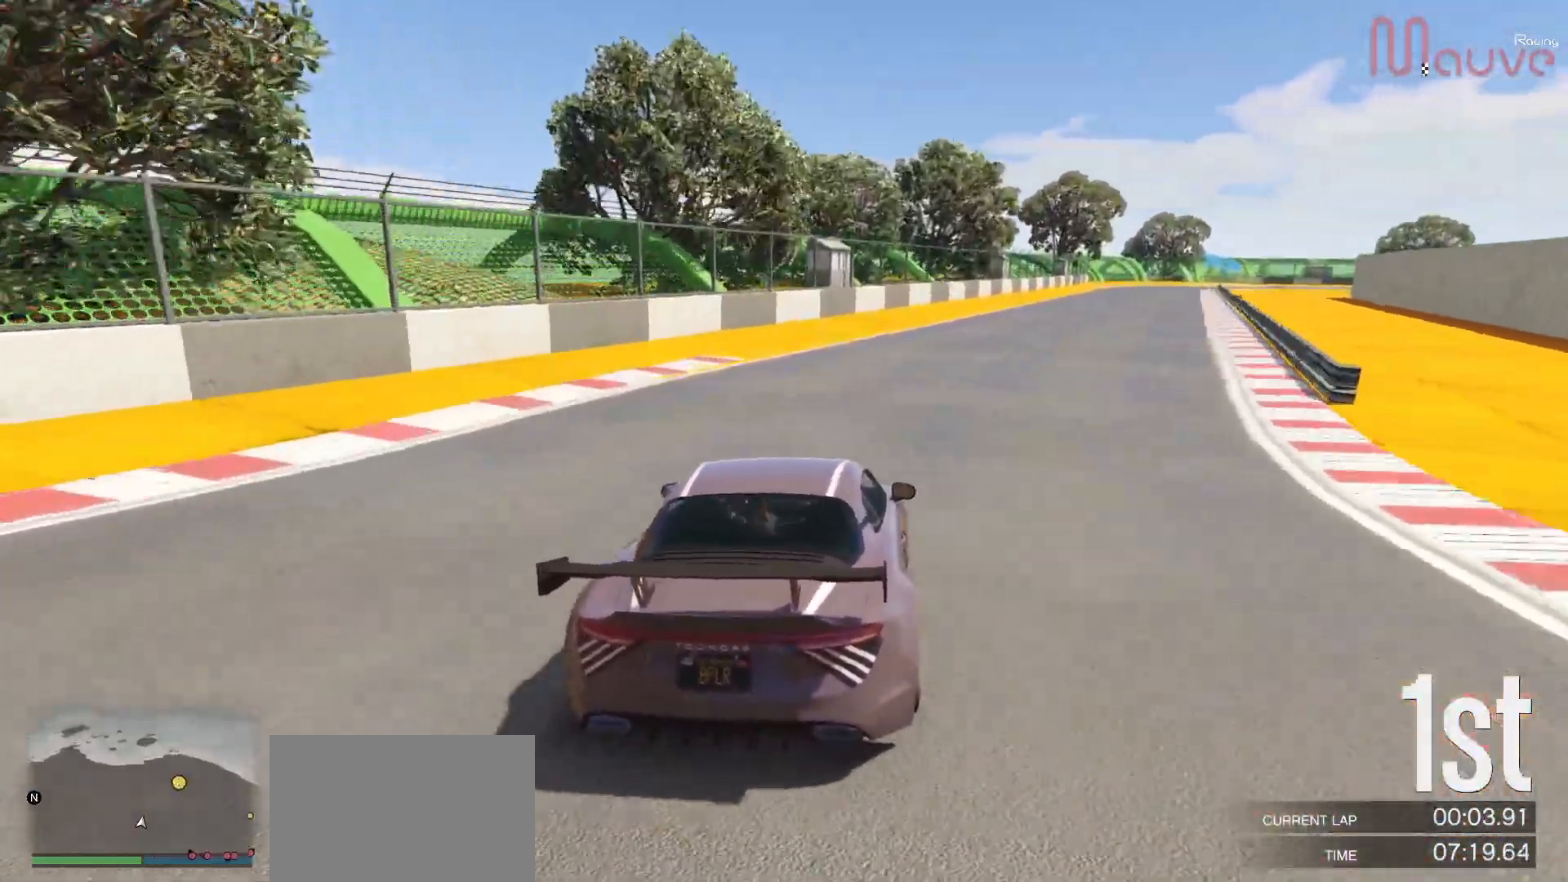
{"buttons": ["R2"], "left_stick": "right", "right_stick": "center", "events": [[33, "left_stick", "center"], [100, "left_stick", "right"], [267, "left_stick", "center"], [433, "left_stick", "right"]]}
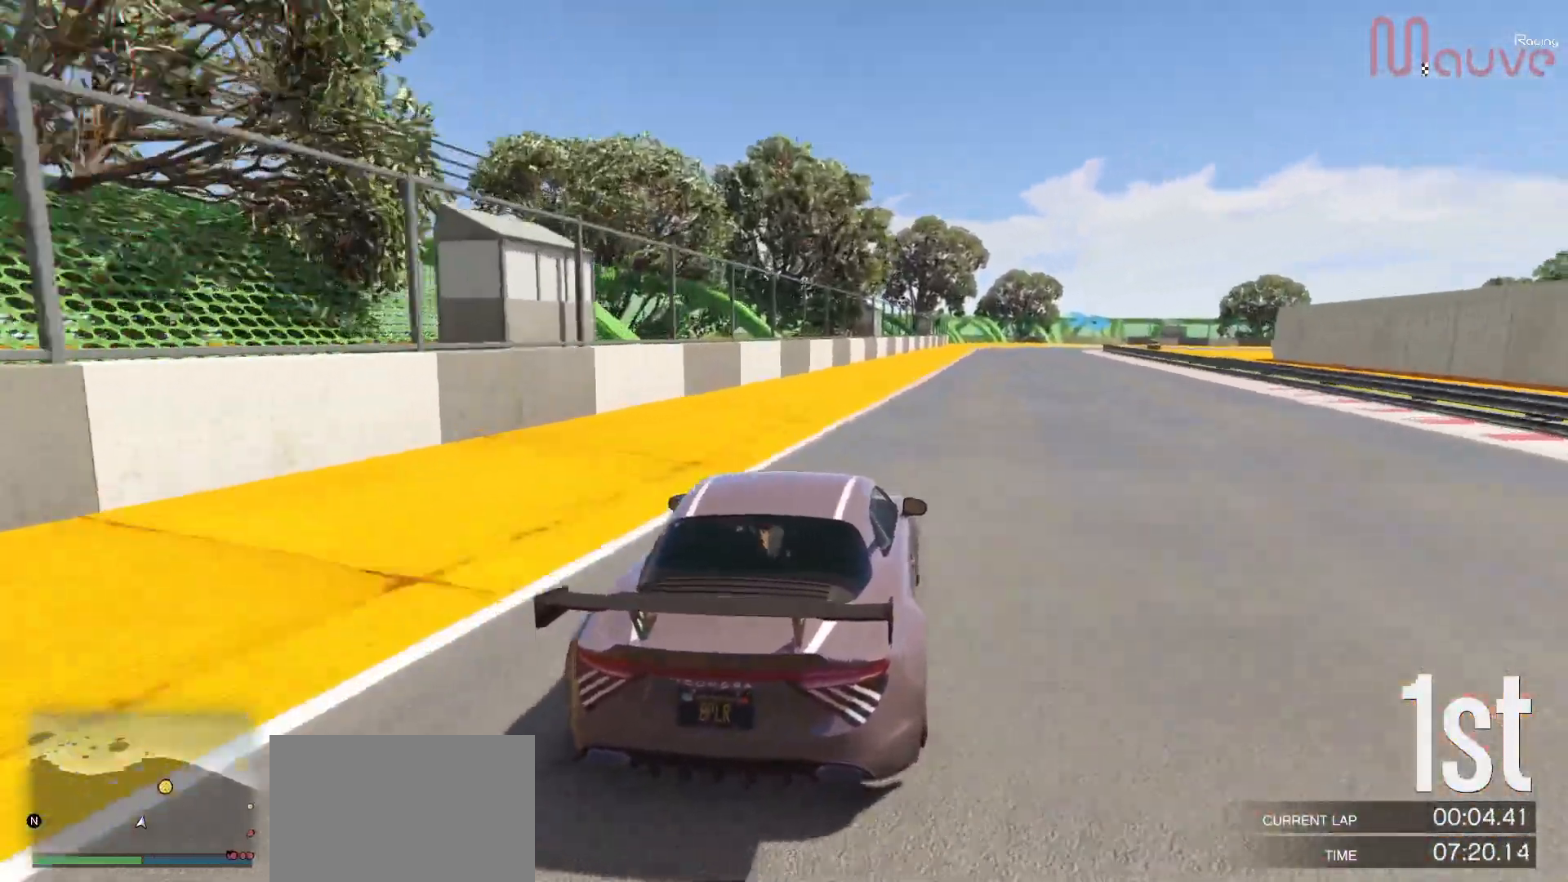
{"buttons": ["R2"], "left_stick": "center", "right_stick": "center", "events": [[67, "left_stick", "center"], [150, "left_stick", "right"], [233, "left_stick", "center"]]}
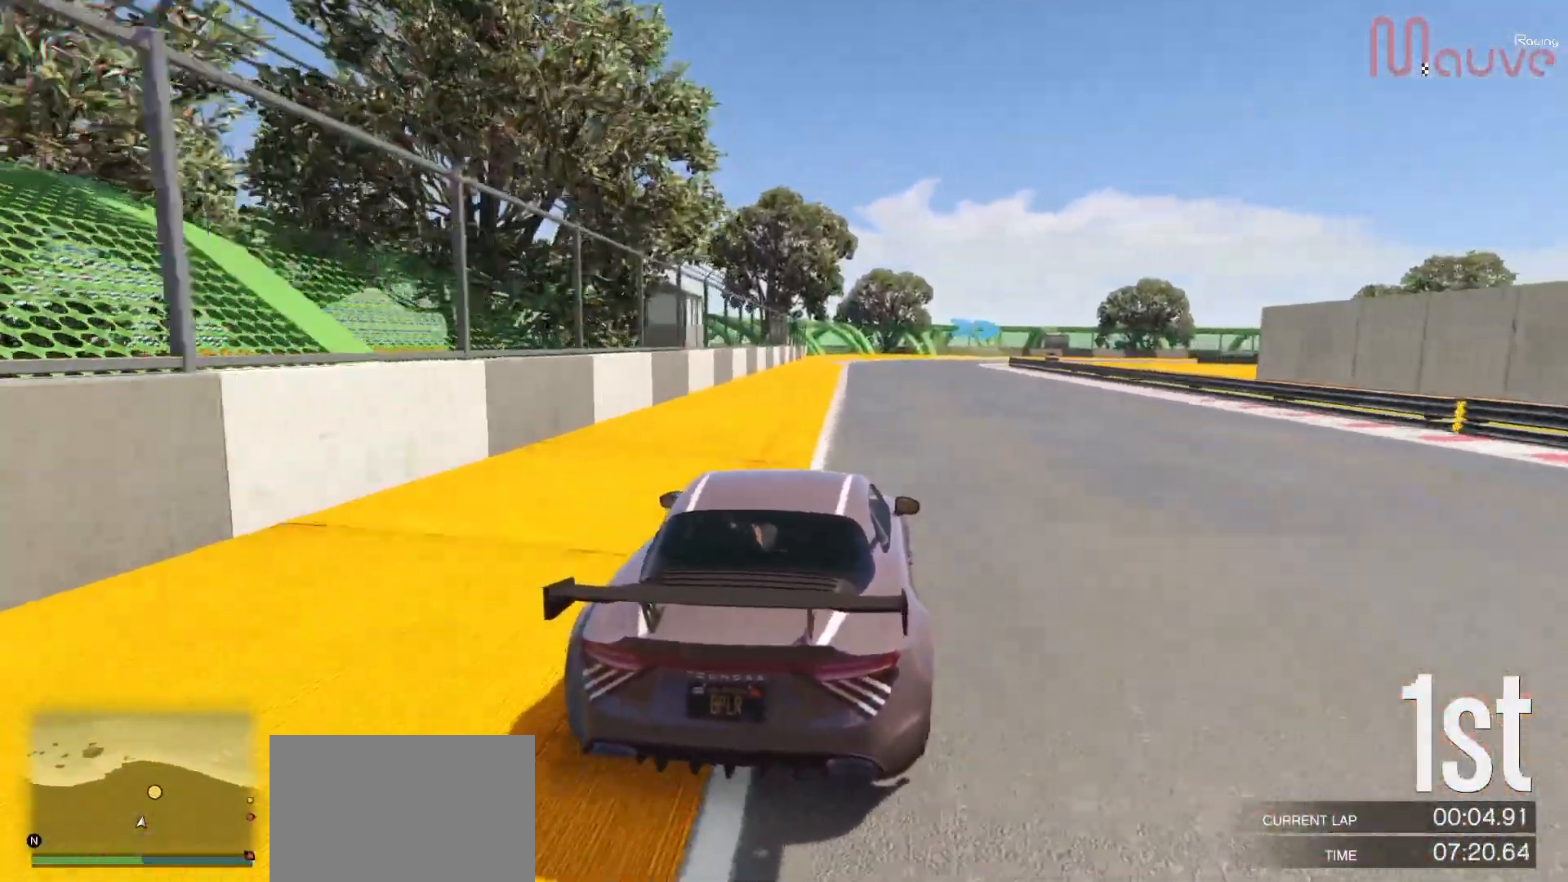
{"buttons": ["L2", "R2"], "left_stick": "center", "right_stick": "center", "events": [[17, "left_stick", "left"], [100, "left_stick", "center"], [333, "left_stick", "right"], [450, "L2", "down"], [467, "left_stick", "center"]]}
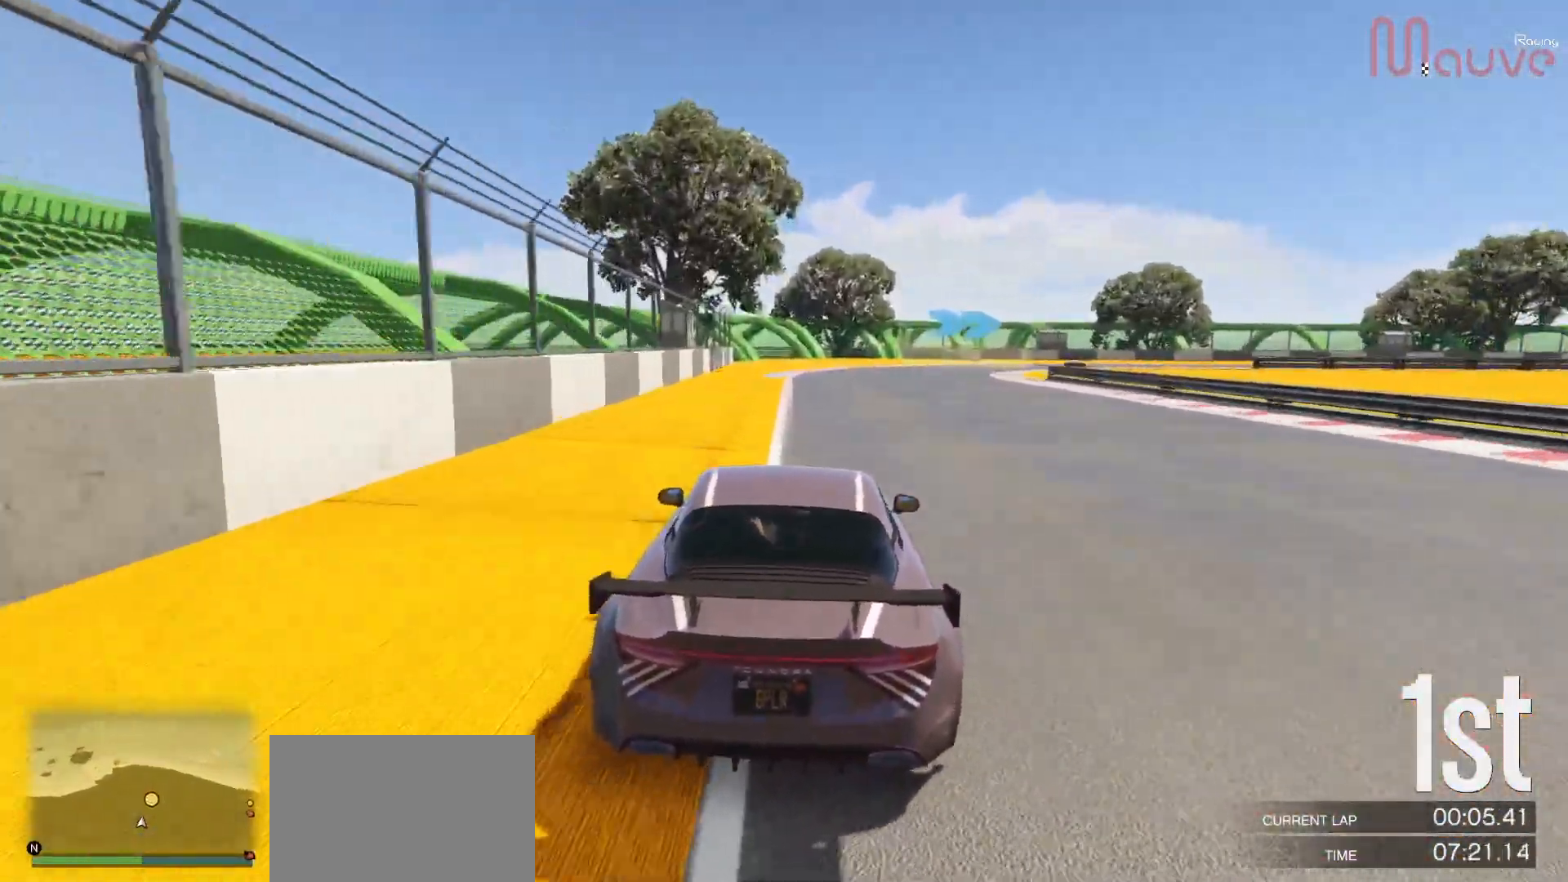
{"buttons": [], "left_stick": "center", "right_stick": "center", "events": [[17, "R2", "up"], [83, "left_stick", "down-right"], [200, "left_stick", "center"], [317, "left_stick", "down-right"], [483, "L2", "up"], [500, "left_stick", "center"]]}
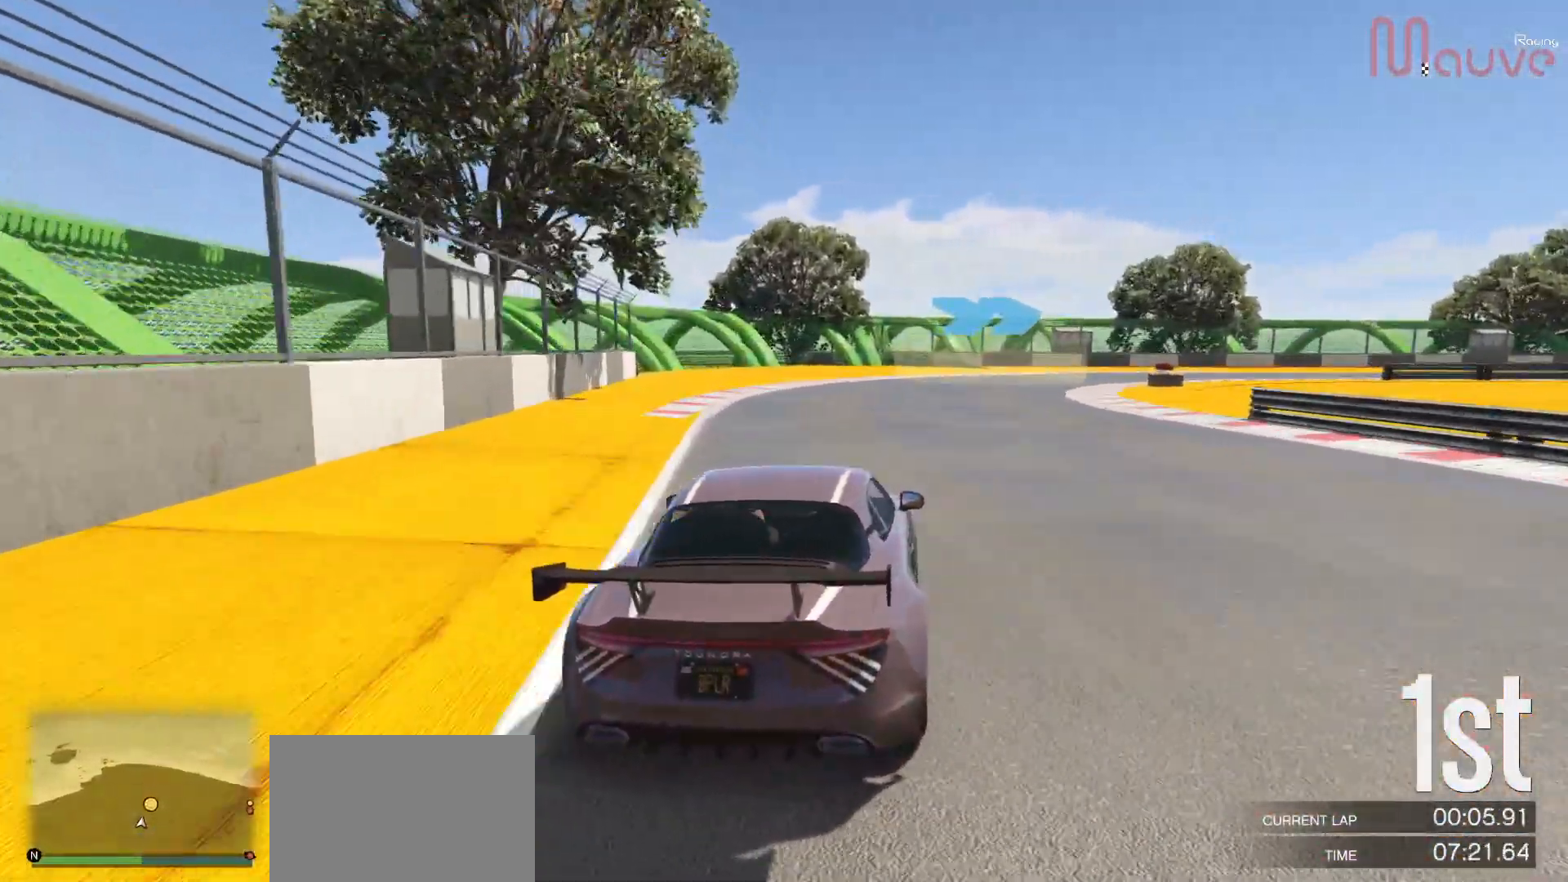
{"buttons": [], "left_stick": "down-right", "right_stick": "center", "events": [[33, "left_stick", "down-right"], [267, "left_stick", "center"], [333, "left_stick", "down-right"]]}
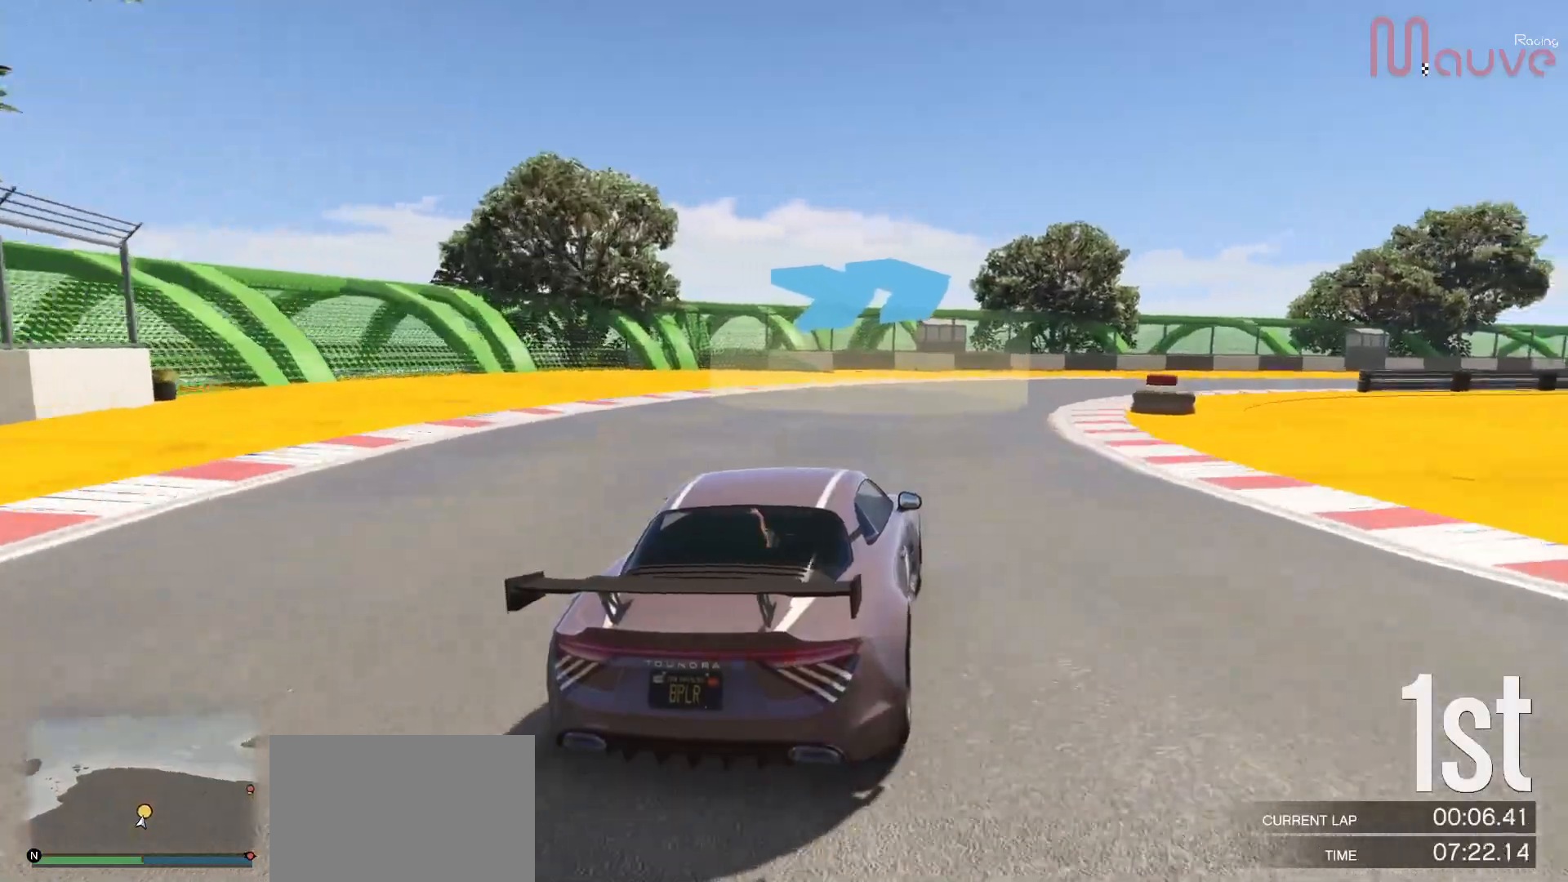
{"buttons": ["R2"], "left_stick": "center", "right_stick": "center", "events": [[233, "R2", "down"], [233, "left_stick", "center"], [283, "left_stick", "right"], [483, "left_stick", "center"]]}
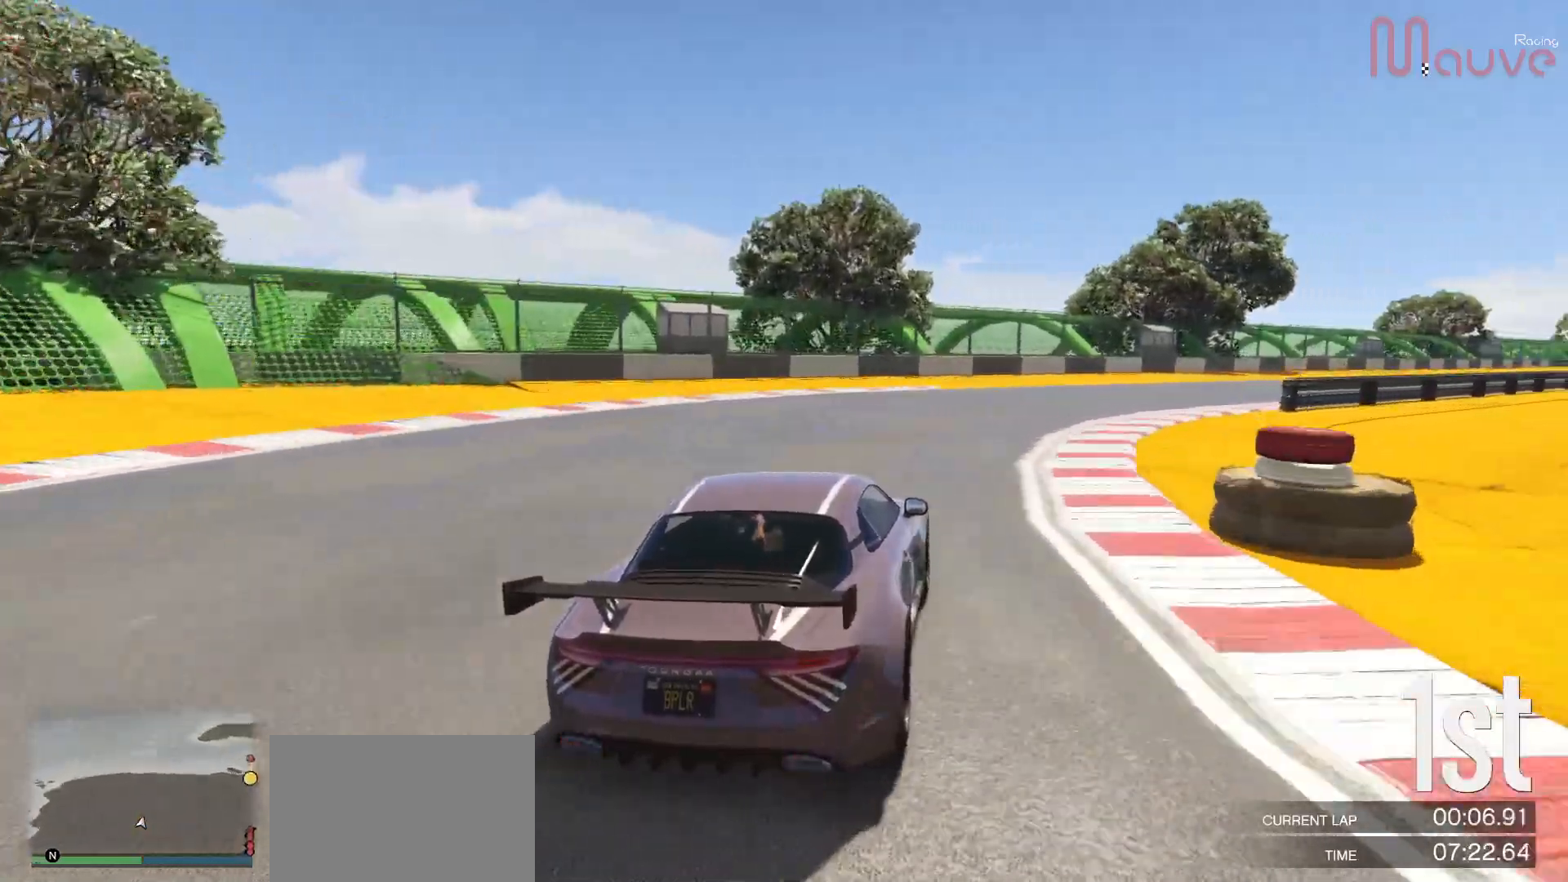
{"buttons": ["R2"], "left_stick": "right", "right_stick": "center", "events": [[83, "left_stick", "right"], [283, "left_stick", "center"], [350, "left_stick", "right"]]}
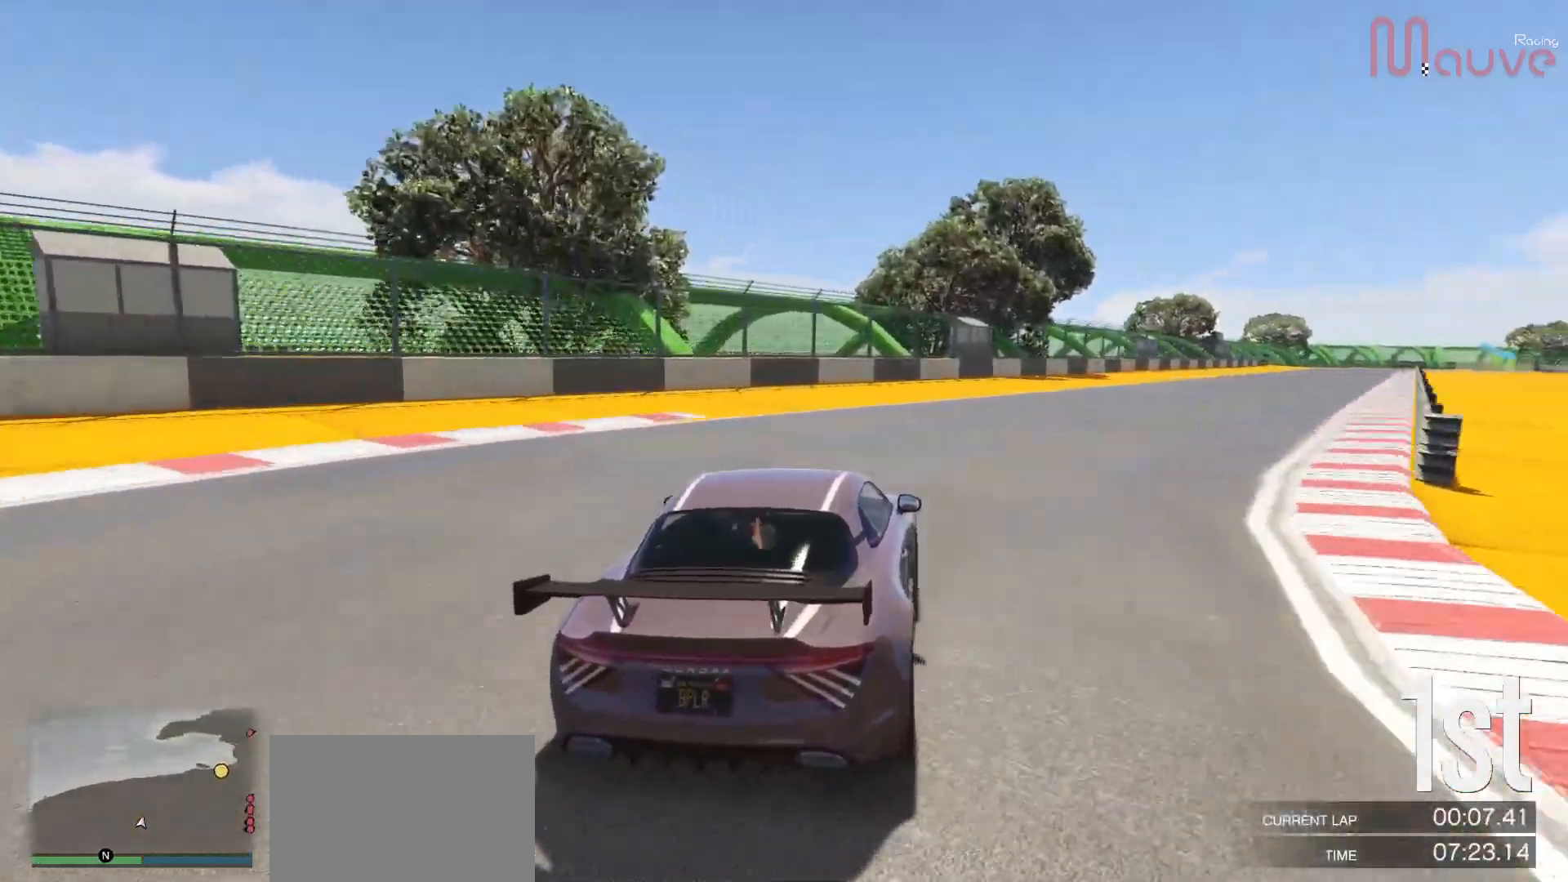
{"buttons": ["R2"], "left_stick": "right", "right_stick": "center", "events": [[17, "left_stick", "center"], [117, "left_stick", "right"], [300, "left_stick", "center"], [400, "left_stick", "right"]]}
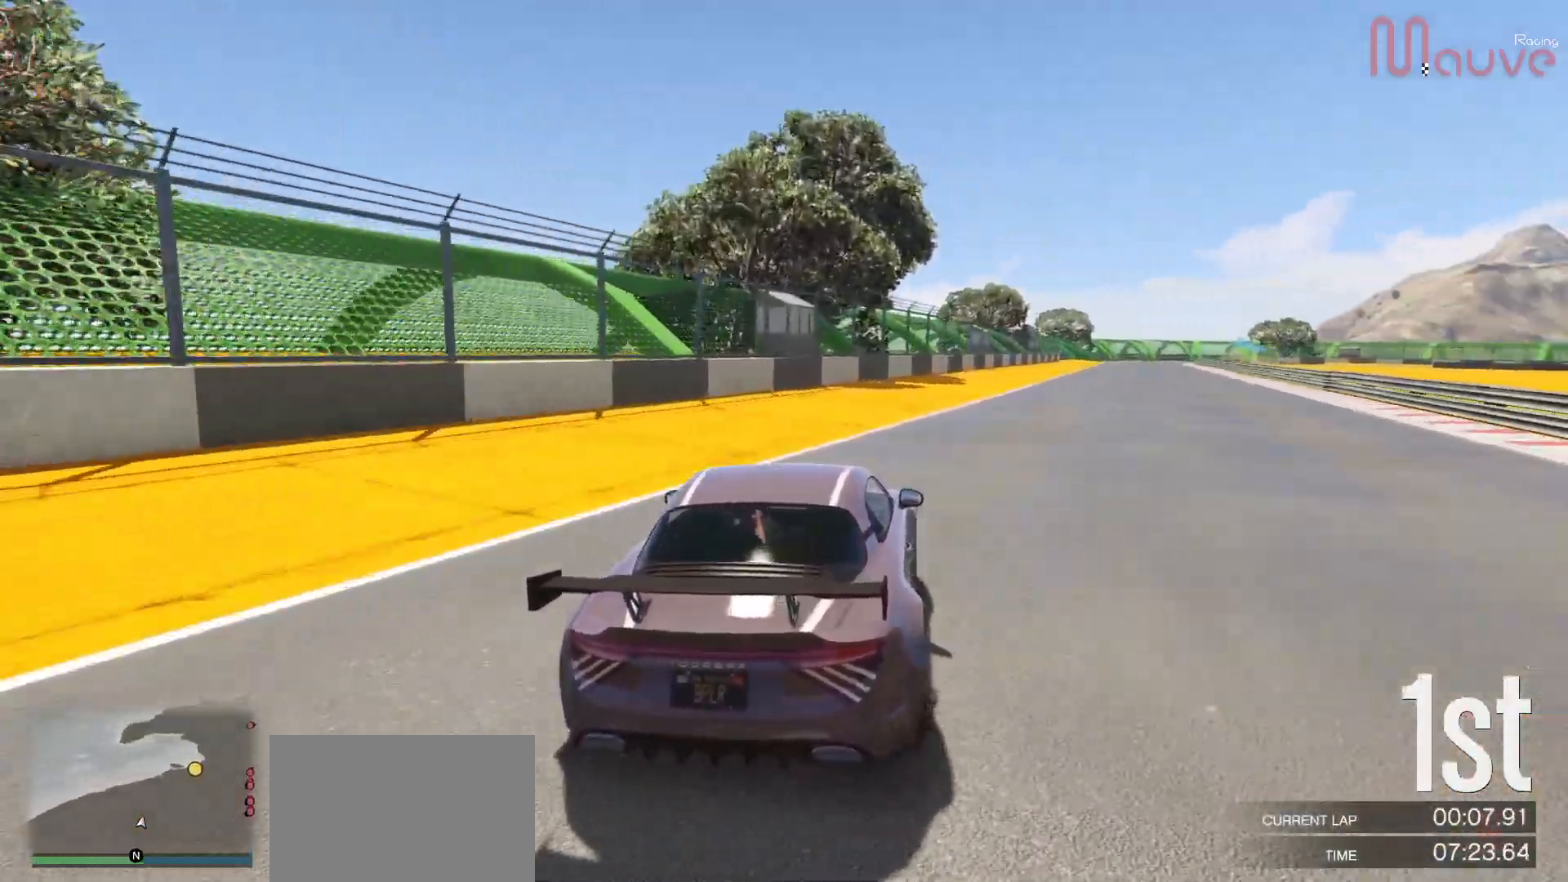
{"buttons": ["R2"], "left_stick": "right", "right_stick": "center", "events": [[67, "left_stick", "center"], [183, "left_stick", "right"], [283, "left_stick", "center"], [500, "left_stick", "right"]]}
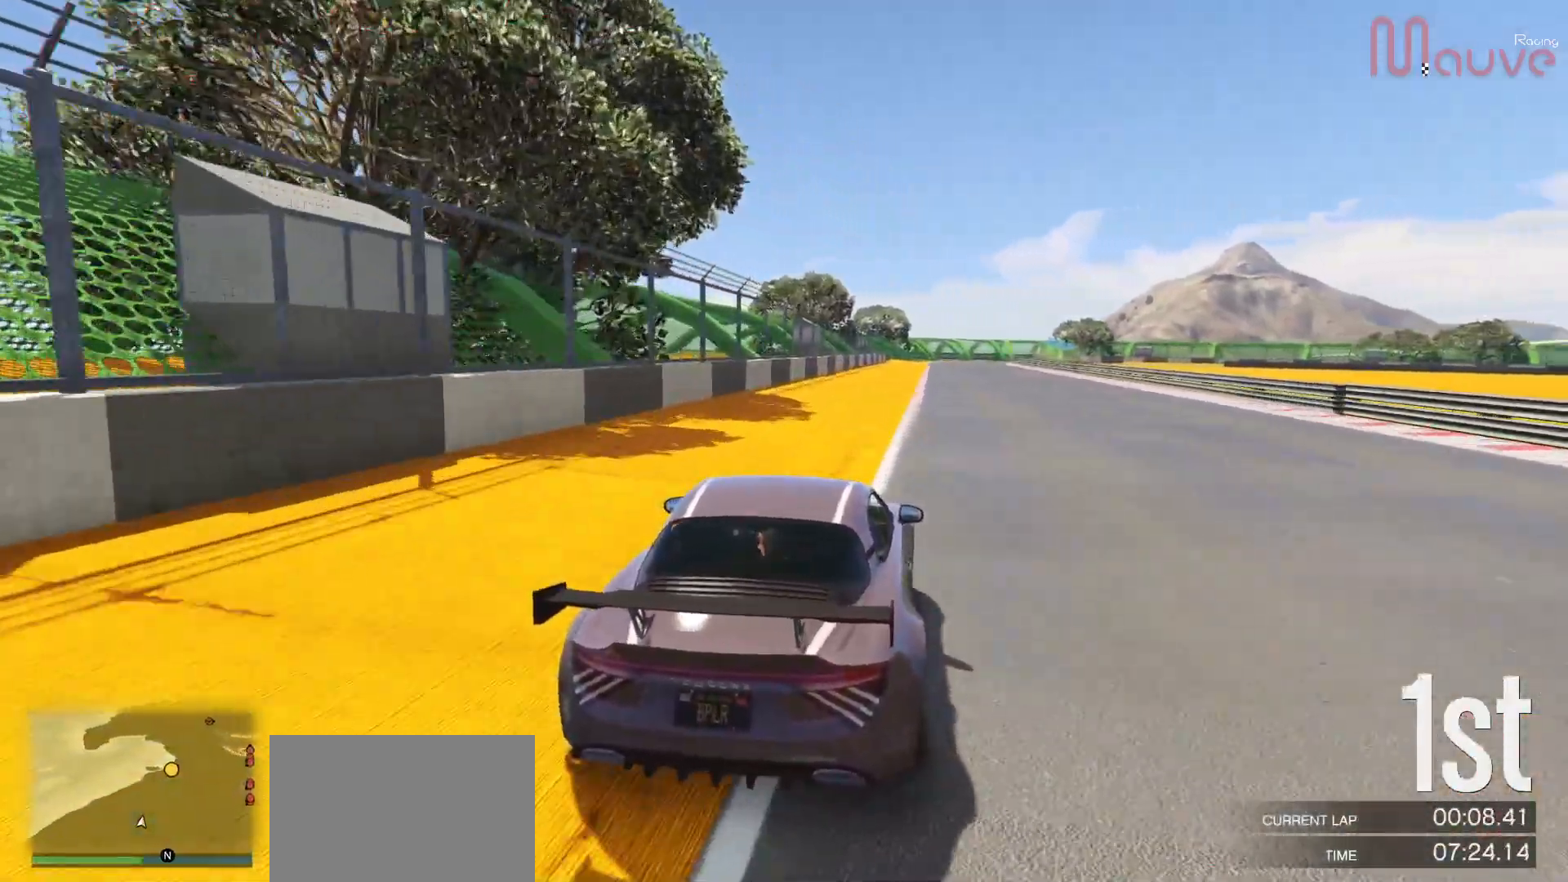
{"buttons": ["R2"], "left_stick": "center", "right_stick": "center", "events": [[83, "left_stick", "center"]]}
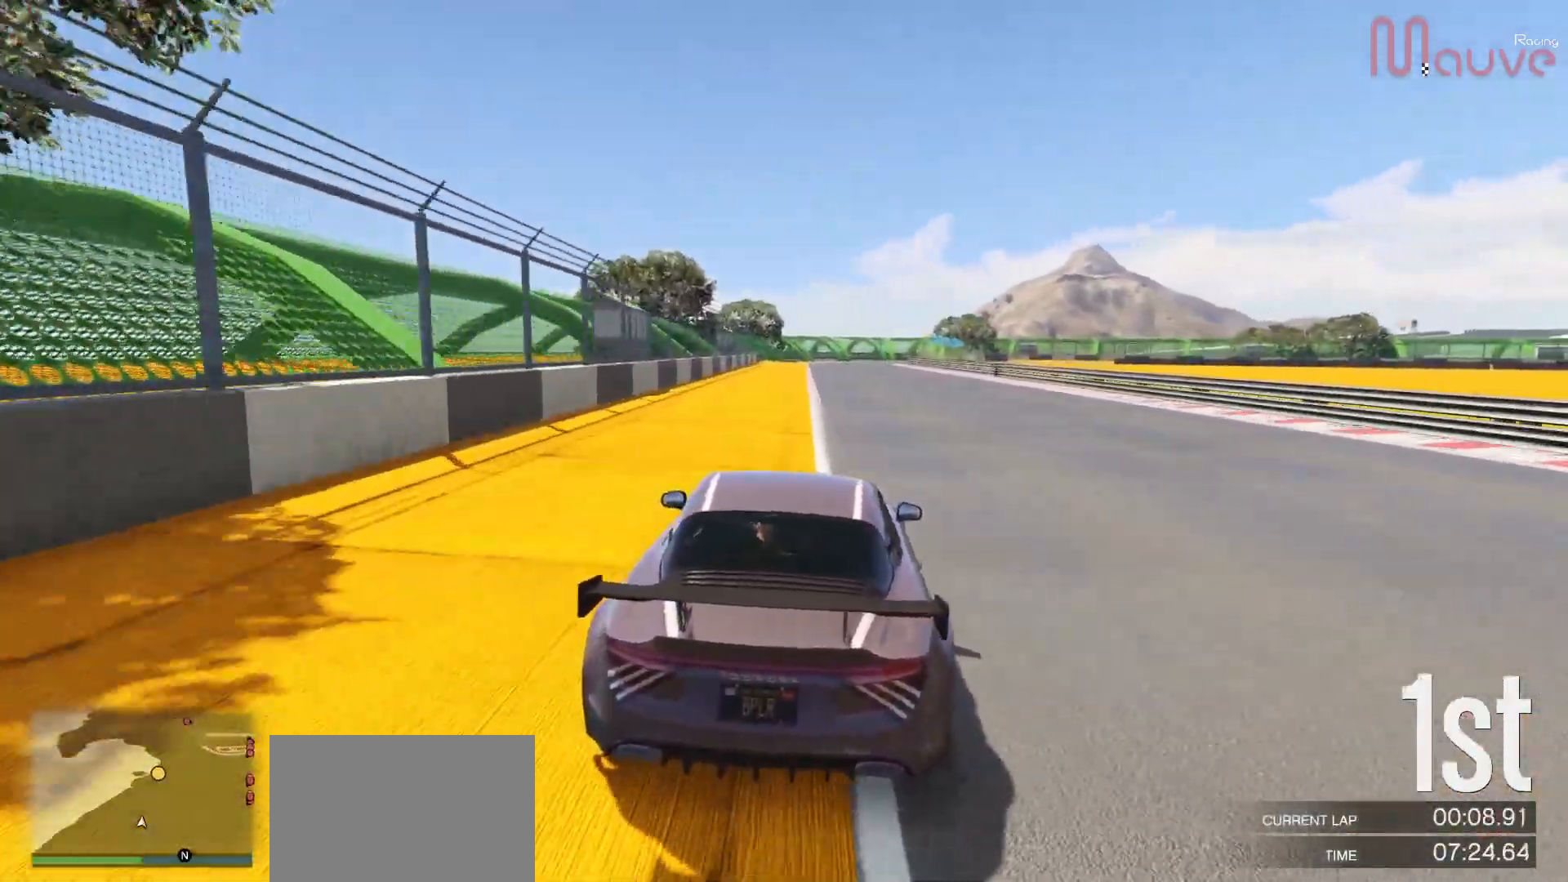
{"buttons": ["R2"], "left_stick": "center", "right_stick": "center", "events": []}
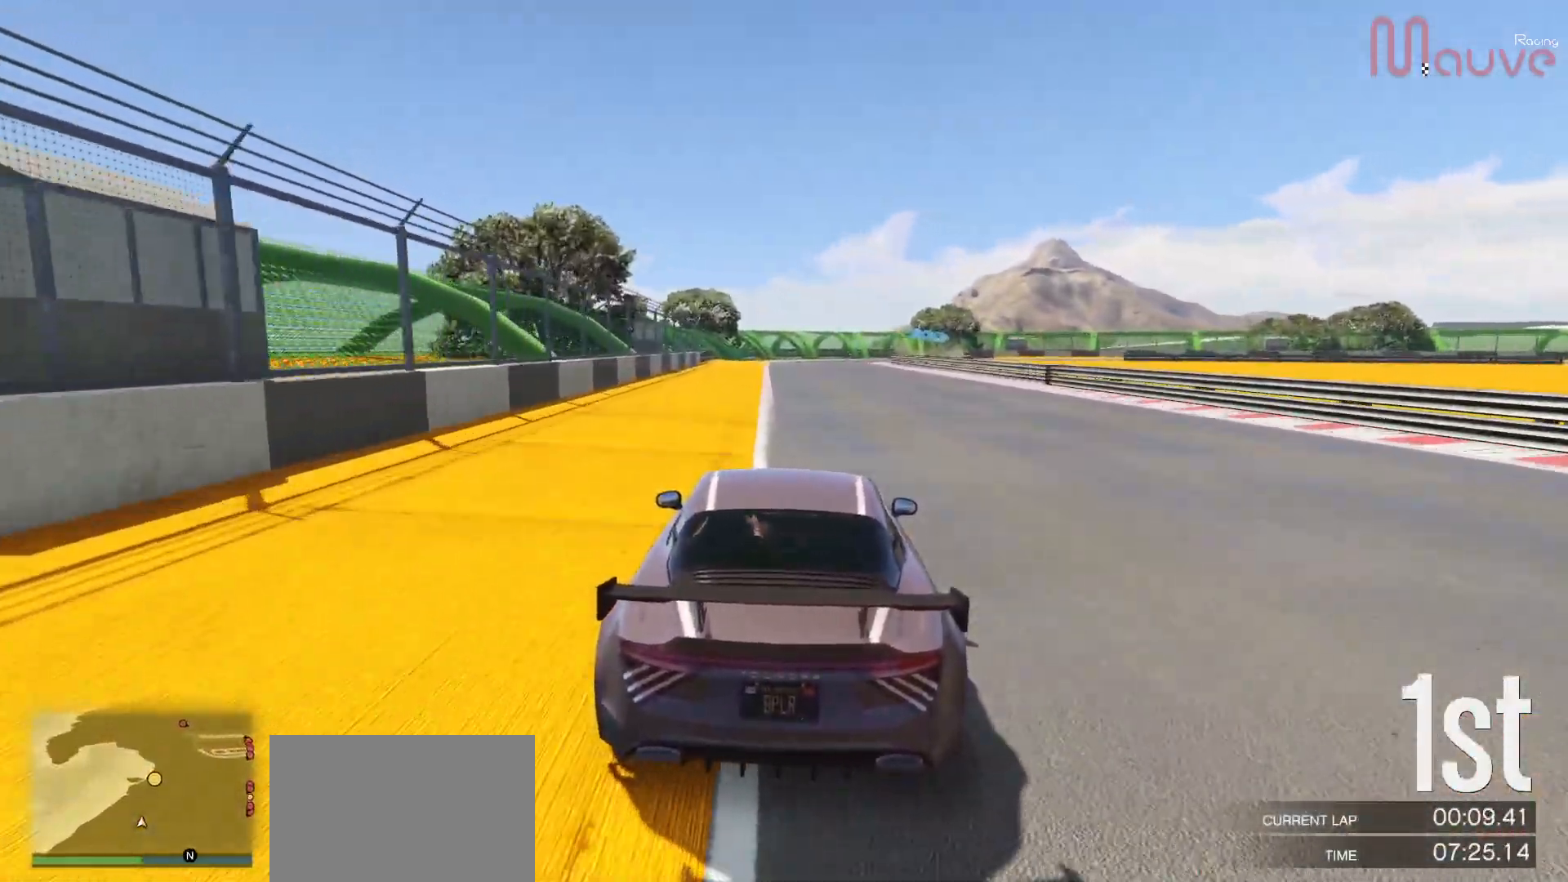
{"buttons": ["R2"], "left_stick": "left", "right_stick": "center", "events": [[467, "left_stick", "left"]]}
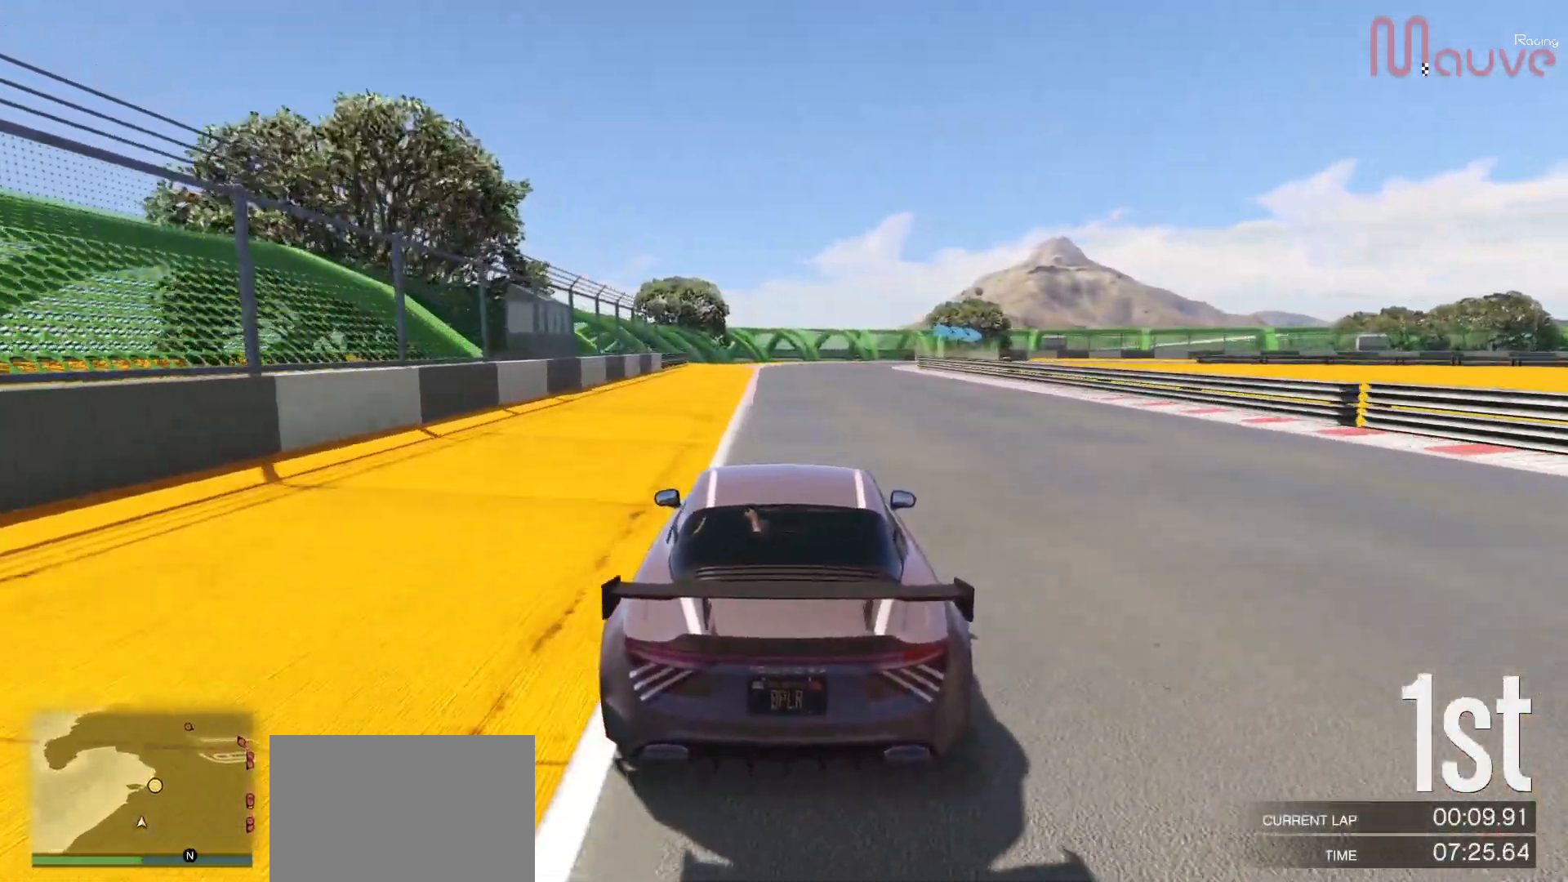
{"buttons": ["R2"], "left_stick": "center", "right_stick": "center", "events": [[17, "left_stick", "center"]]}
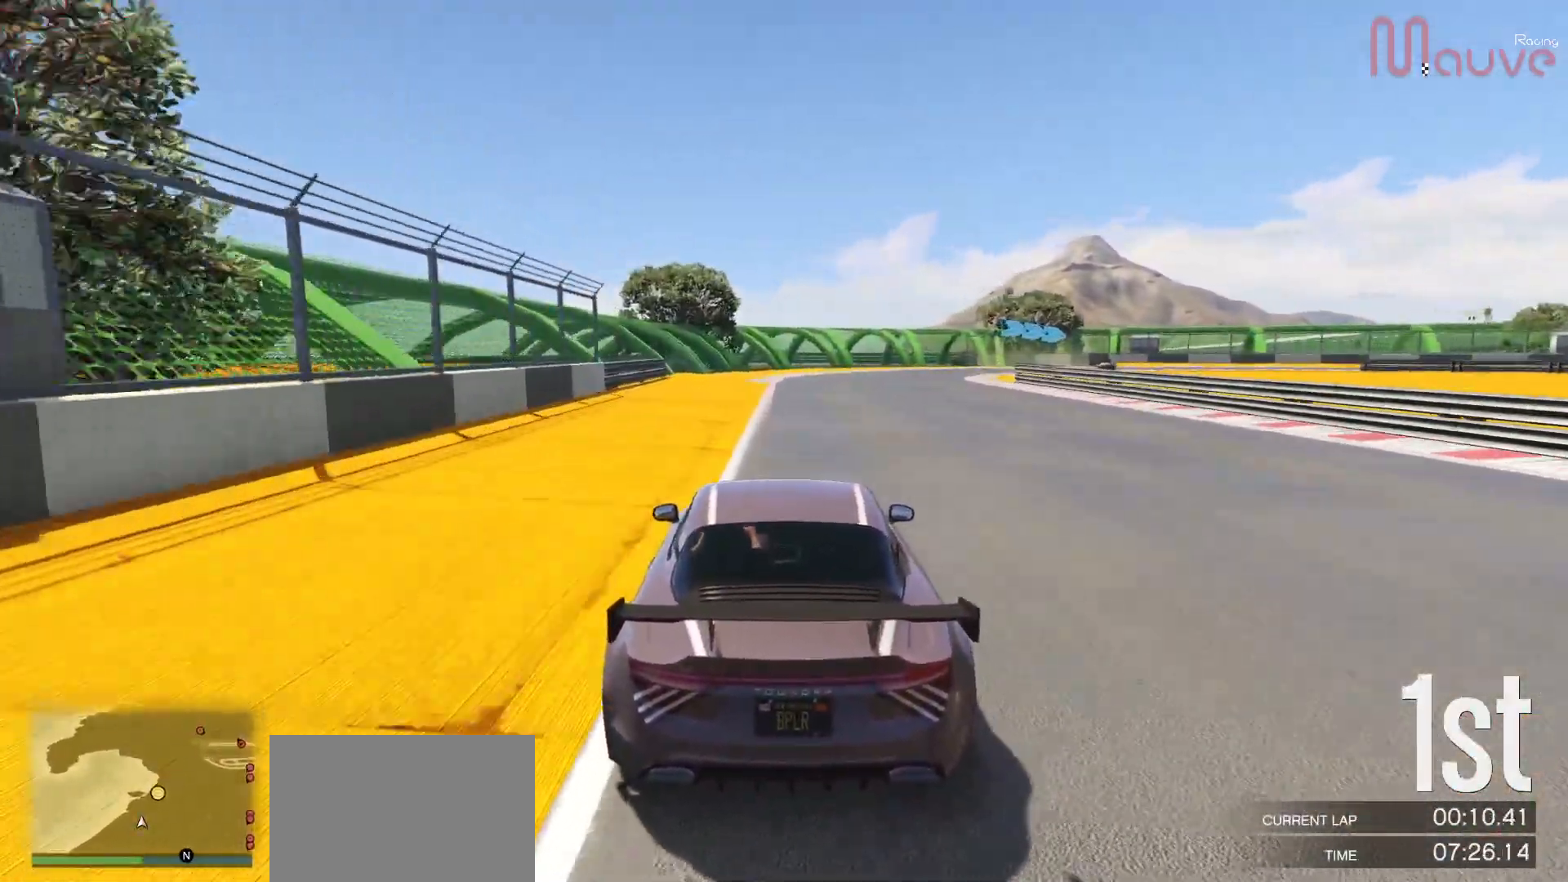
{"buttons": ["L2"], "left_stick": "right", "right_stick": "center", "events": [[167, "left_stick", "right"], [333, "left_stick", "center"], [350, "L2", "down"], [367, "R2", "up"], [400, "left_stick", "right"]]}
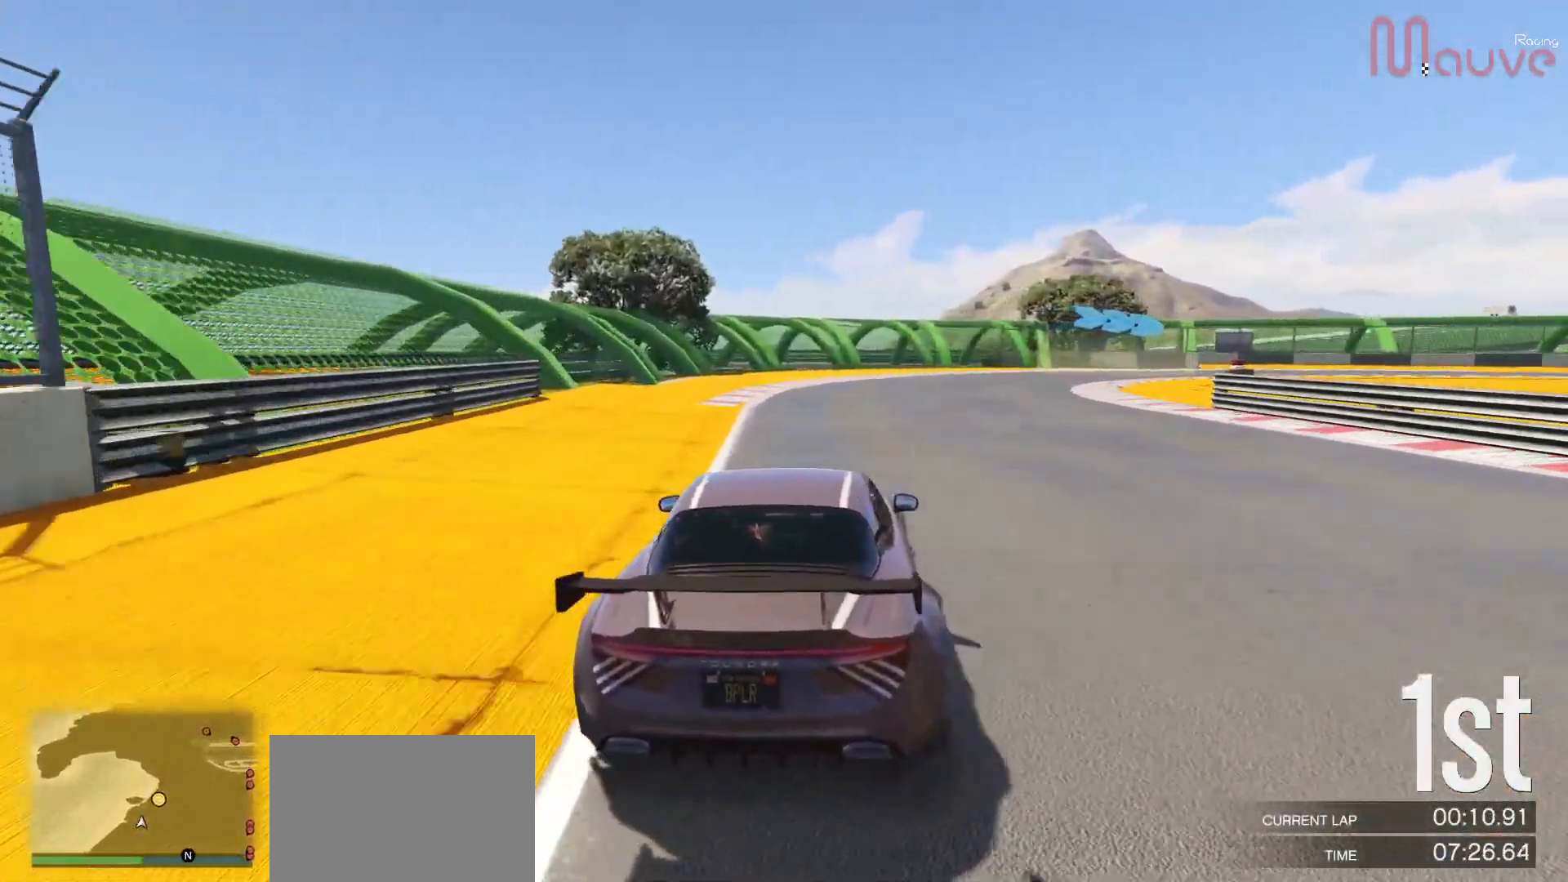
{"buttons": [], "left_stick": "right", "right_stick": "center", "events": [[33, "left_stick", "center"], [117, "left_stick", "right"], [200, "L2", "up"], [283, "left_stick", "center"], [333, "left_stick", "right"]]}
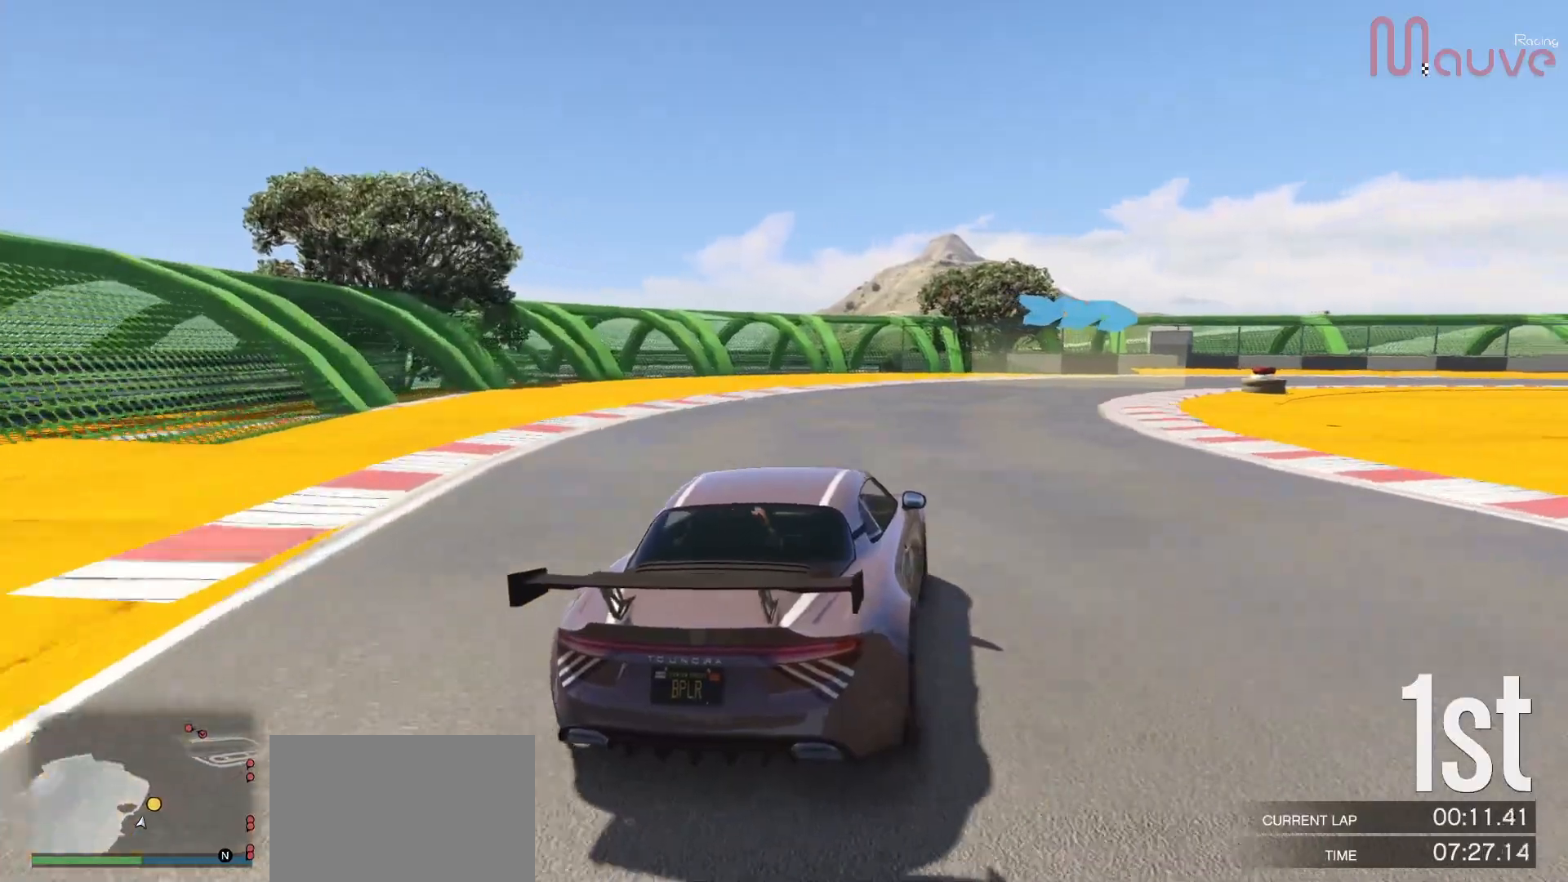
{"buttons": ["R2"], "left_stick": "right", "right_stick": "center", "events": [[17, "left_stick", "center"], [83, "left_stick", "right"], [333, "R2", "down"]]}
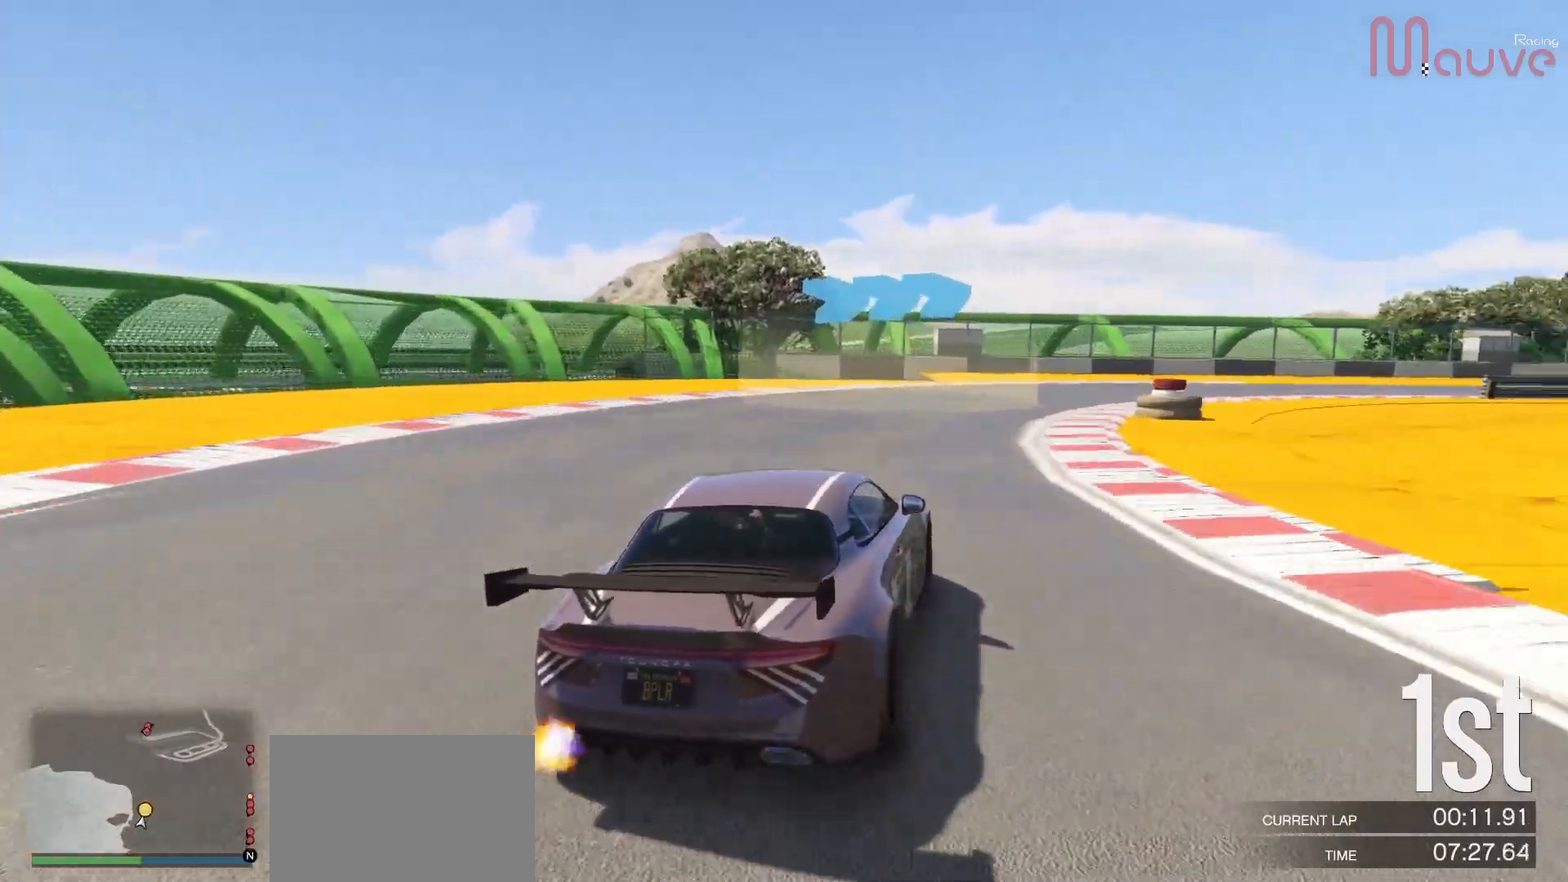
{"buttons": ["R2"], "left_stick": "right", "right_stick": "center", "events": [[317, "left_stick", "center"], [367, "left_stick", "right"]]}
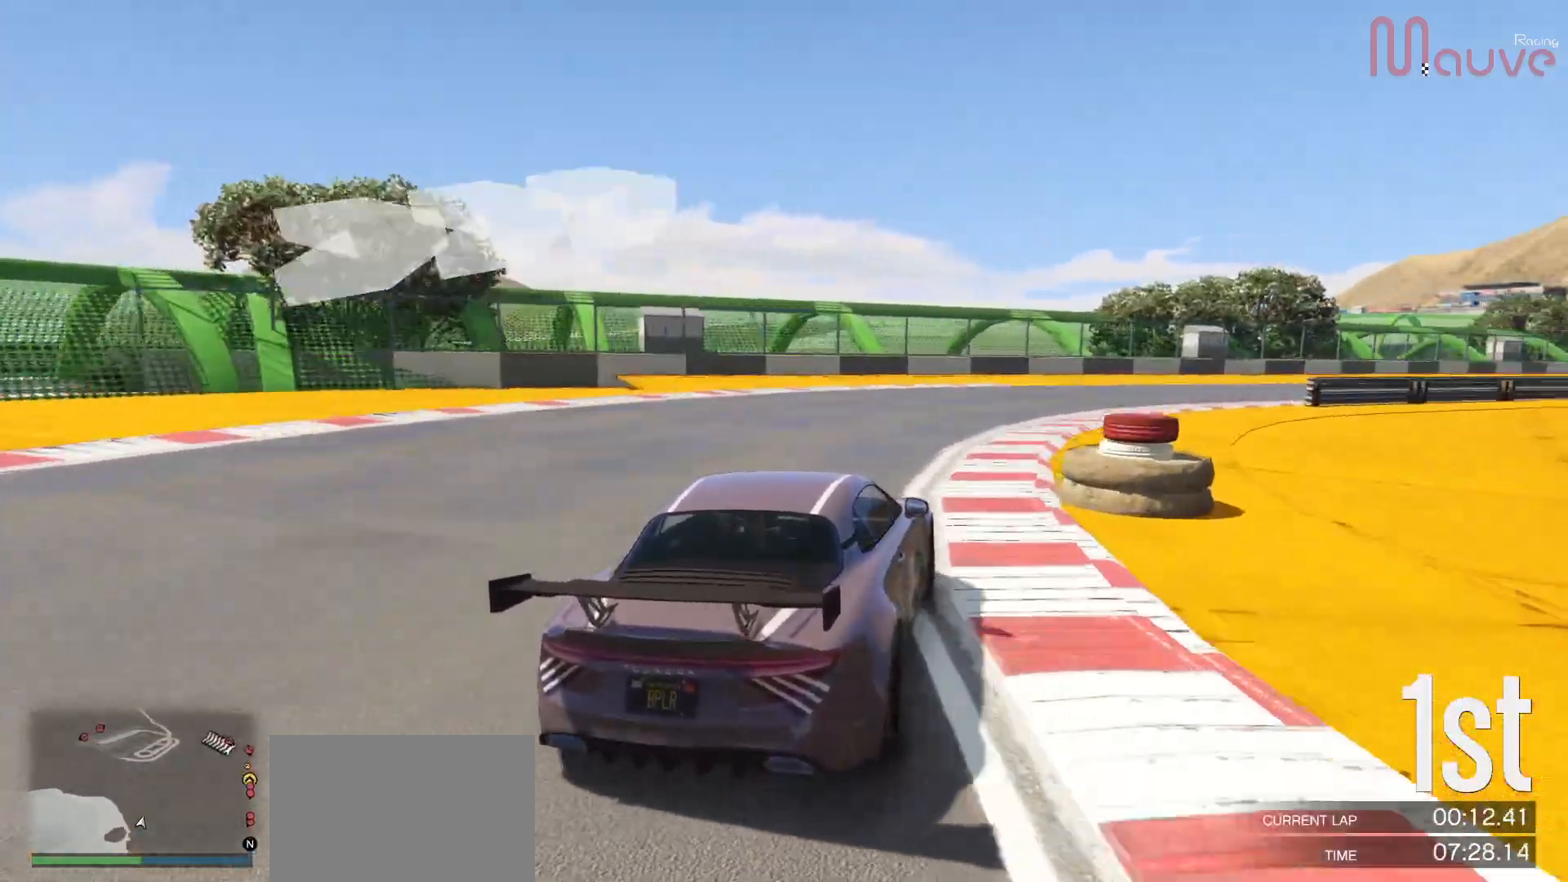
{"buttons": ["R2"], "left_stick": "right", "right_stick": "center", "events": [[50, "left_stick", "center"], [200, "left_stick", "right"], [400, "left_stick", "center"], [500, "left_stick", "right"]]}
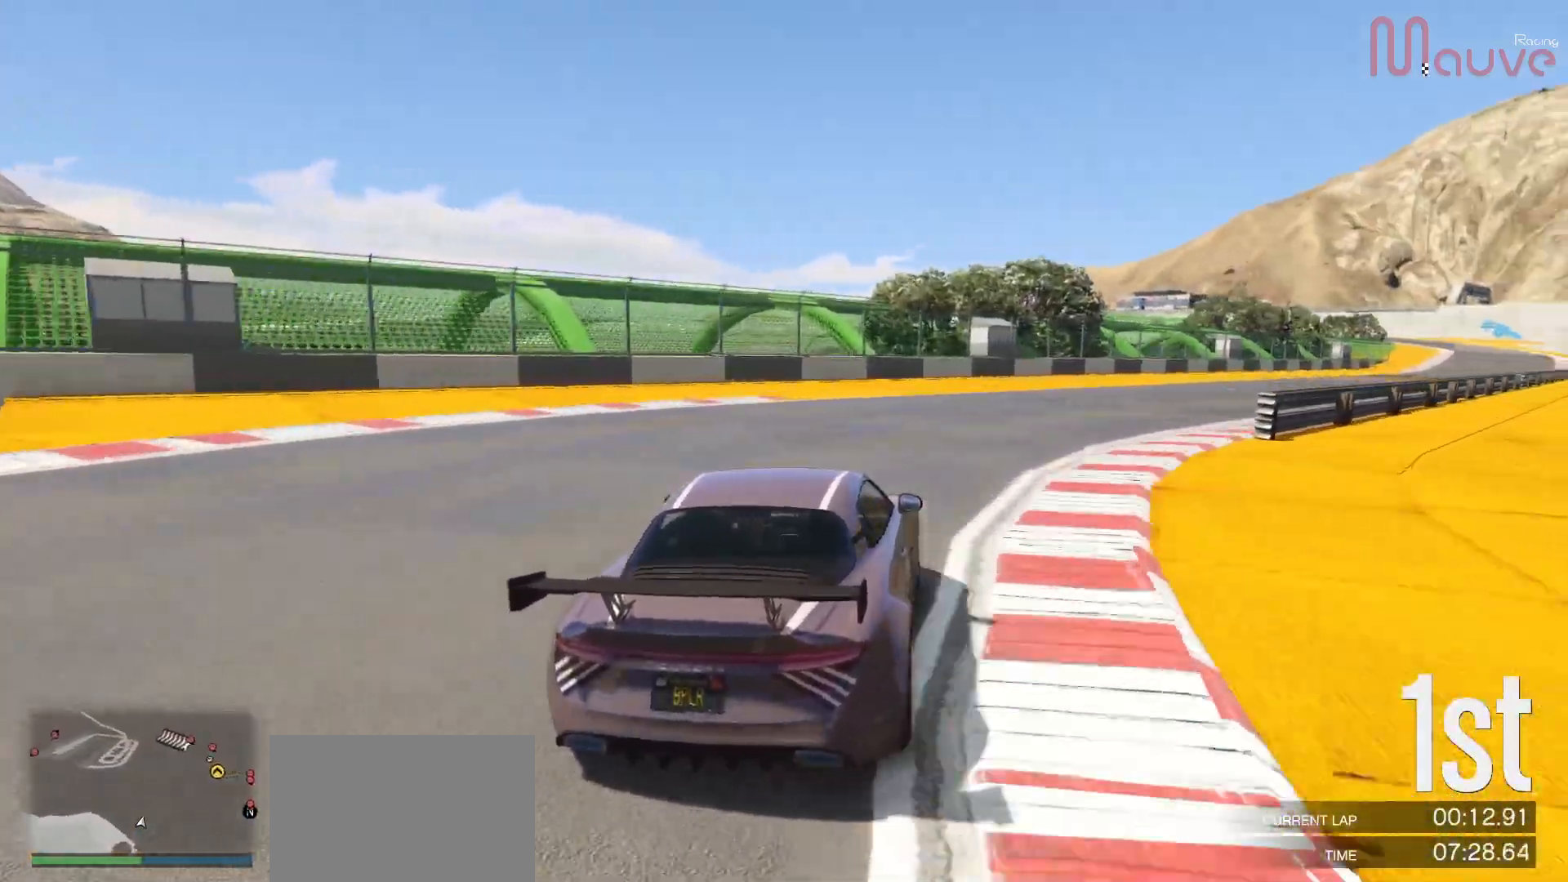
{"buttons": ["R2"], "left_stick": "right", "right_stick": "center", "events": [[183, "left_stick", "center"], [317, "left_stick", "right"]]}